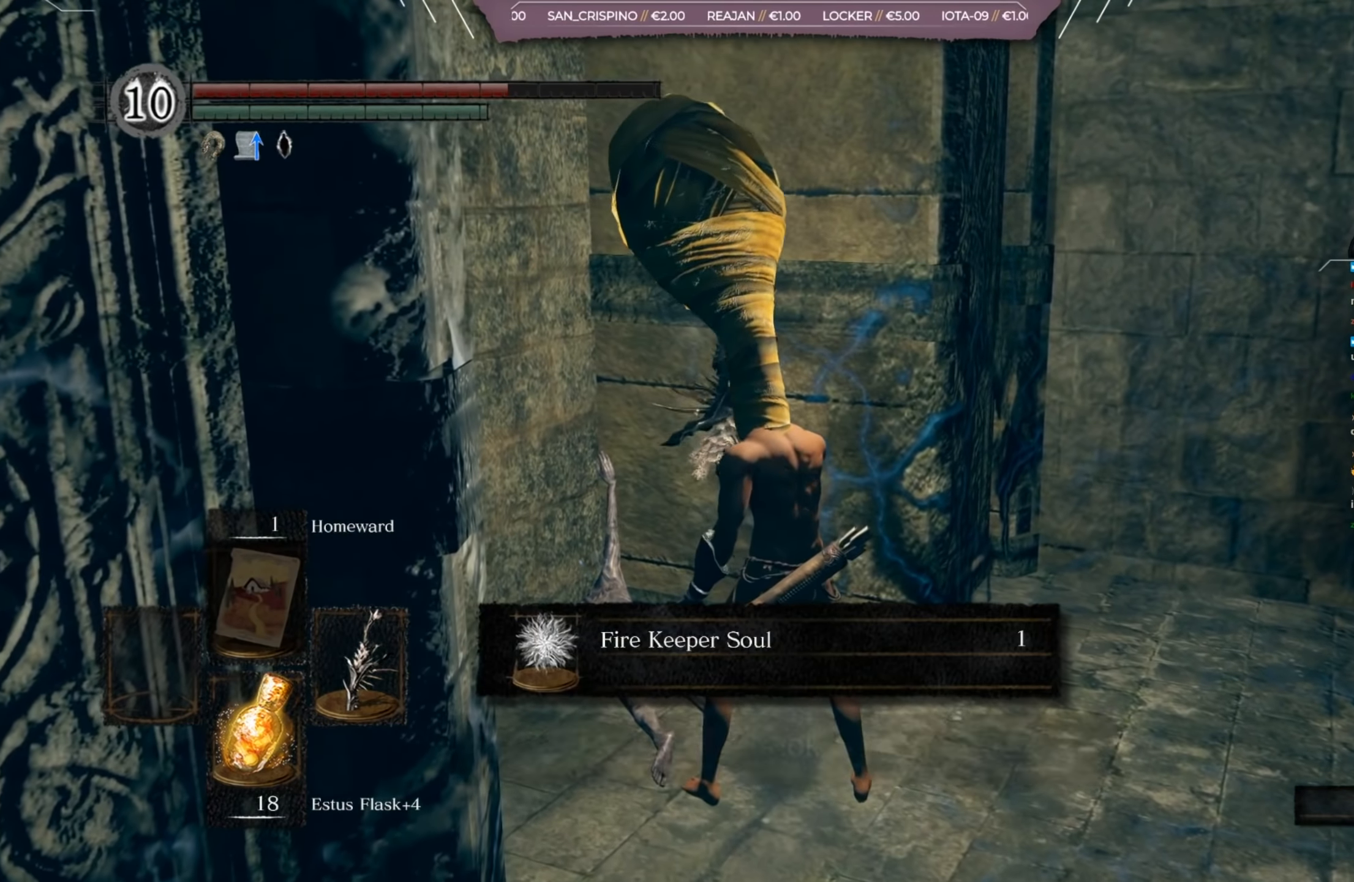
Gameplay with a controller (Xbox layout); each line is a JSON object with the inputs held at the frame after it. "events" lists button and stick changes between this image and that frame as [ms after this image, input, new state], when the widget could be followed in between.
{"buttons": [], "left_stick": "center", "right_stick": "center", "events": []}
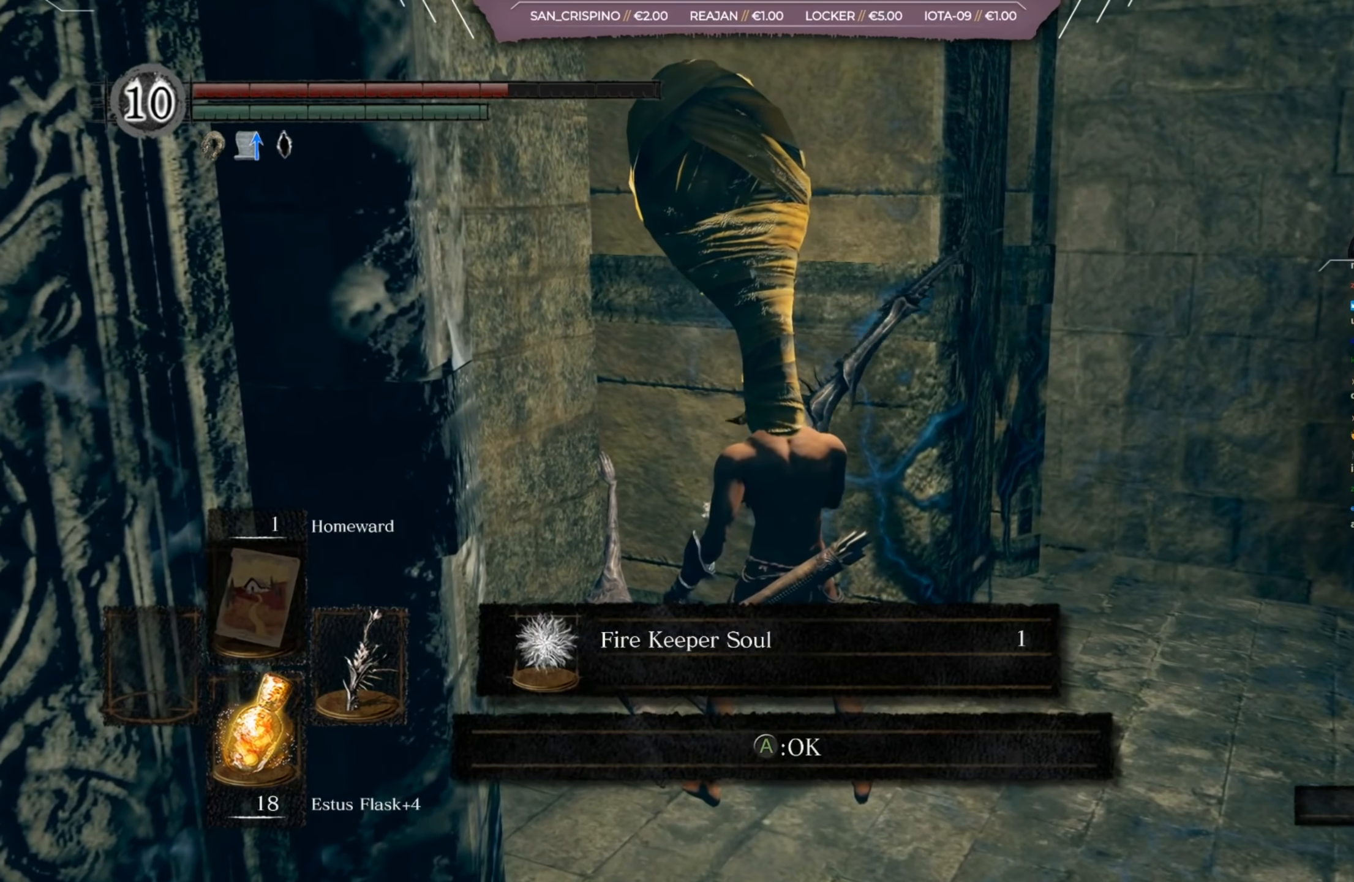
{"buttons": [], "left_stick": "center", "right_stick": "center", "events": []}
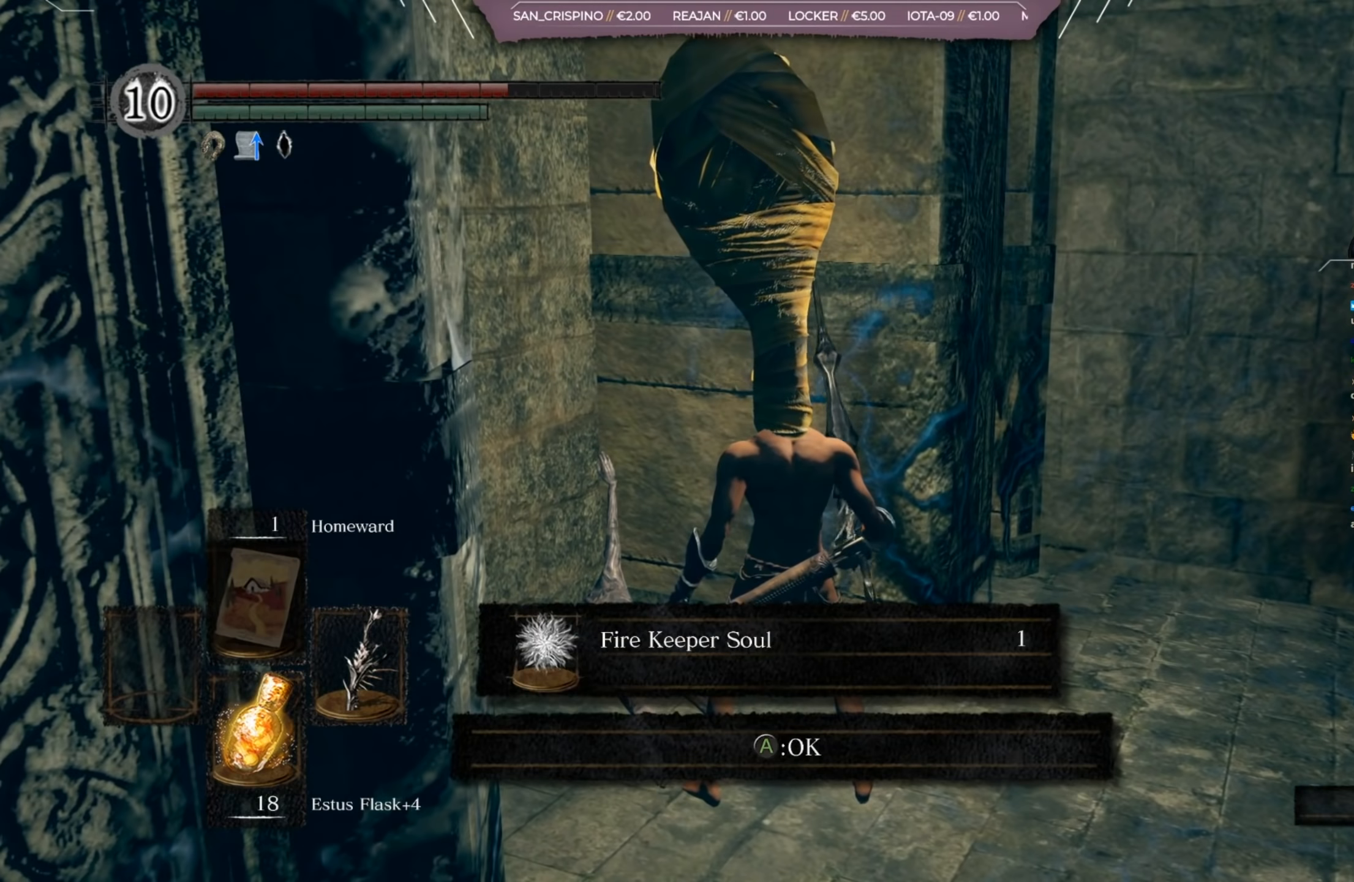
{"buttons": [], "left_stick": "center", "right_stick": "center", "events": [[233, "A", "down"], [300, "A", "up"]]}
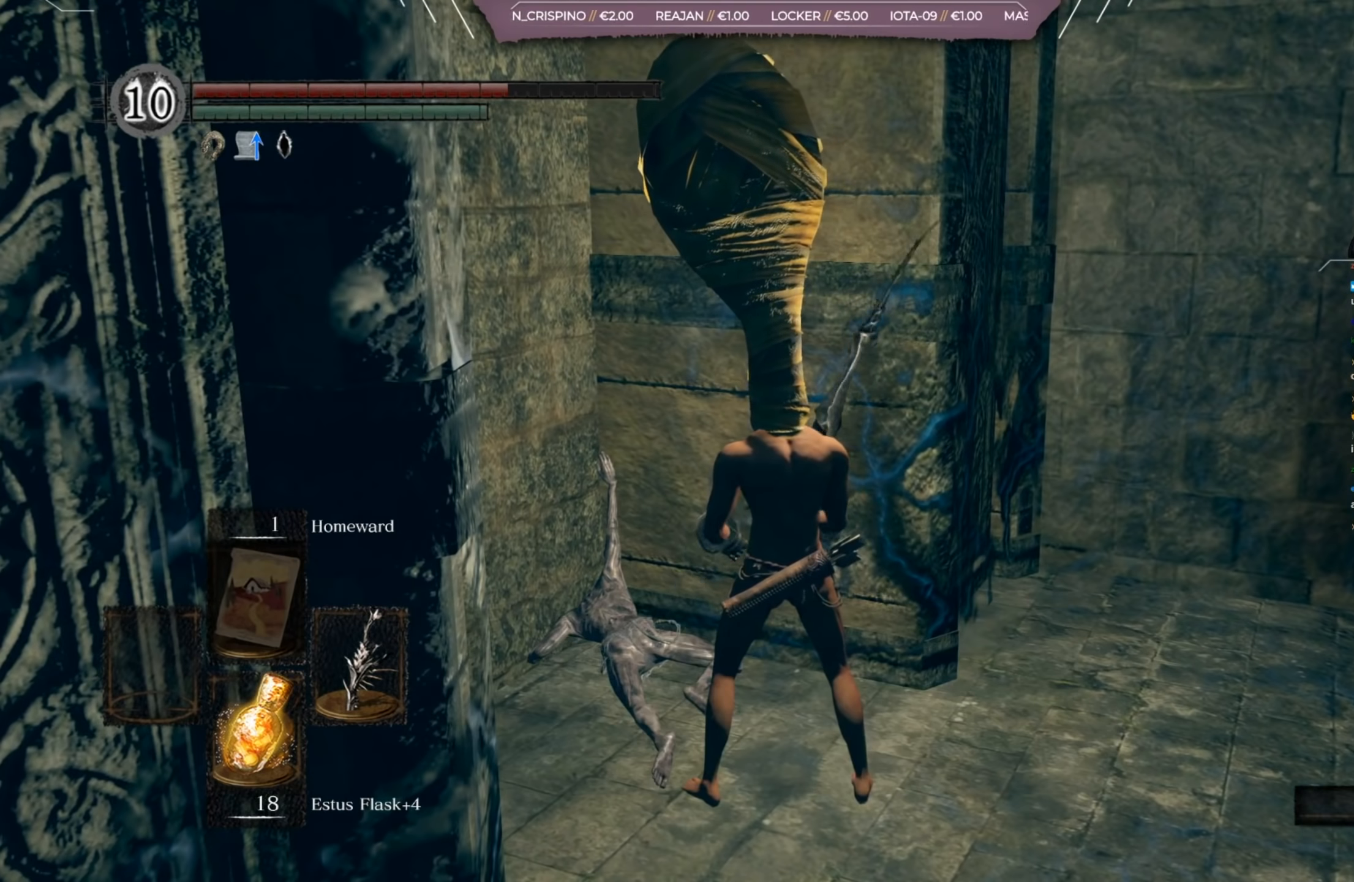
{"buttons": [], "left_stick": "center", "right_stick": "center", "events": []}
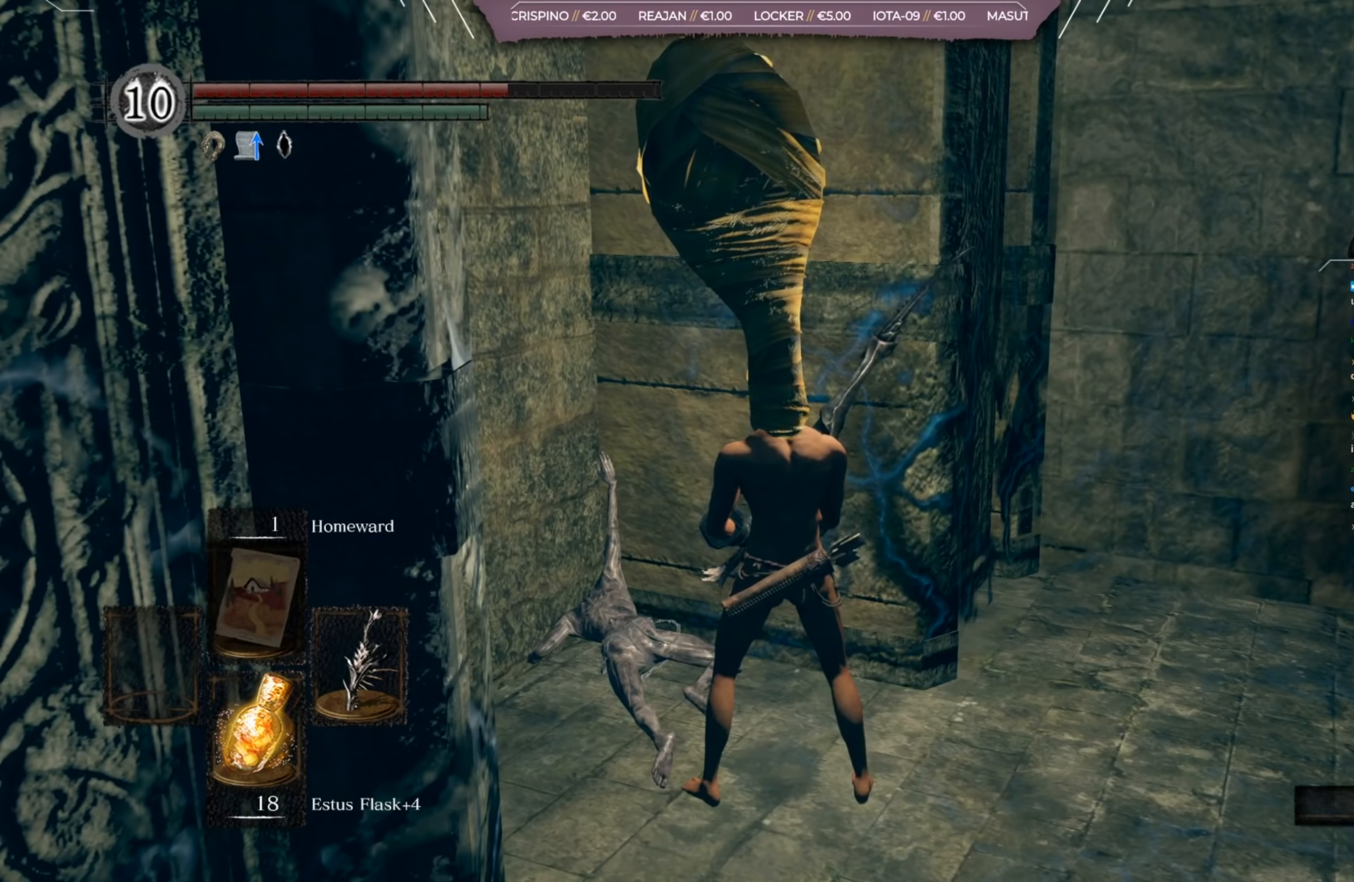
{"buttons": [], "left_stick": "center", "right_stick": "right", "events": [[300, "right_stick", "right"]]}
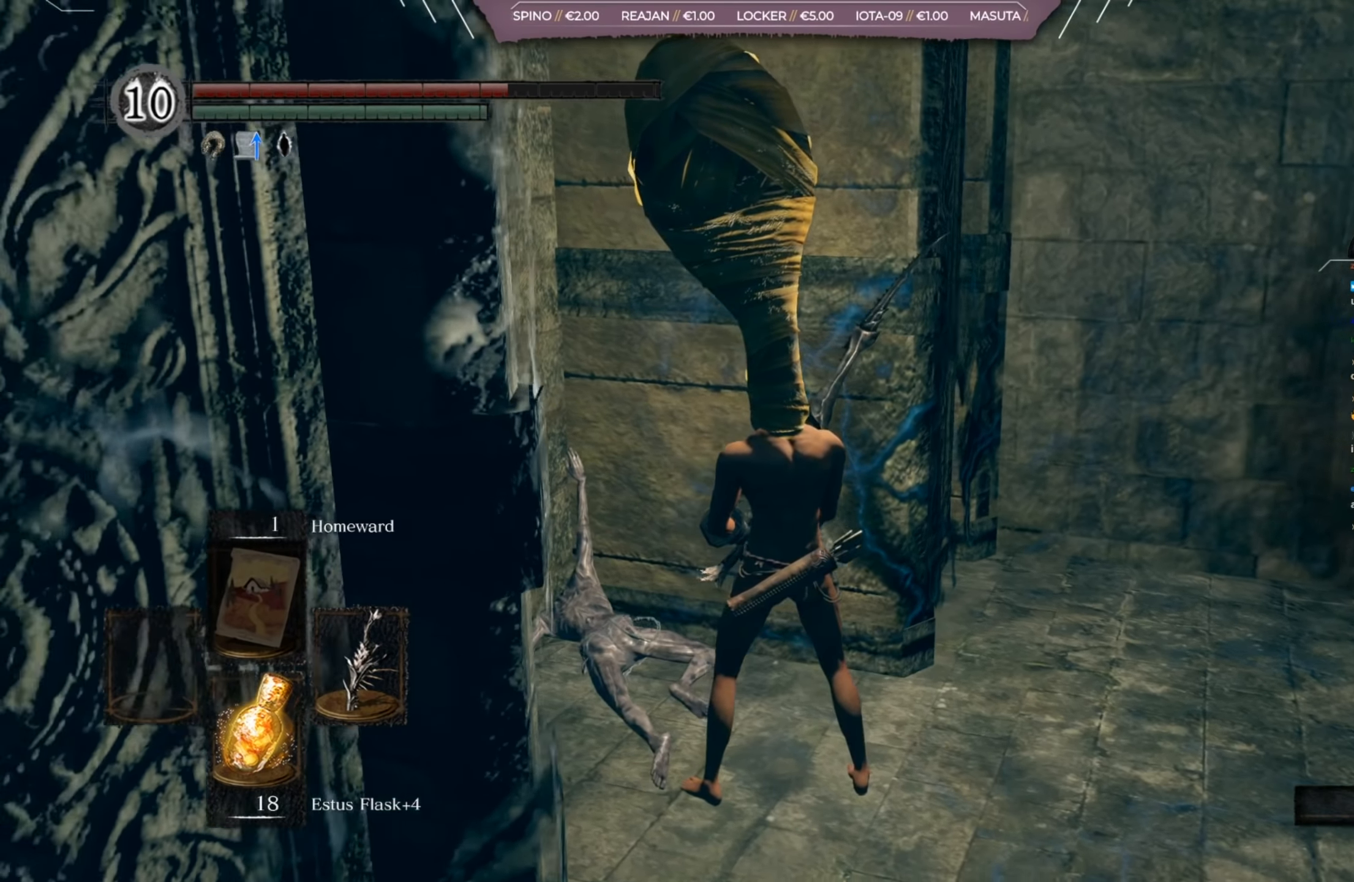
{"buttons": [], "left_stick": "center", "right_stick": "right", "events": []}
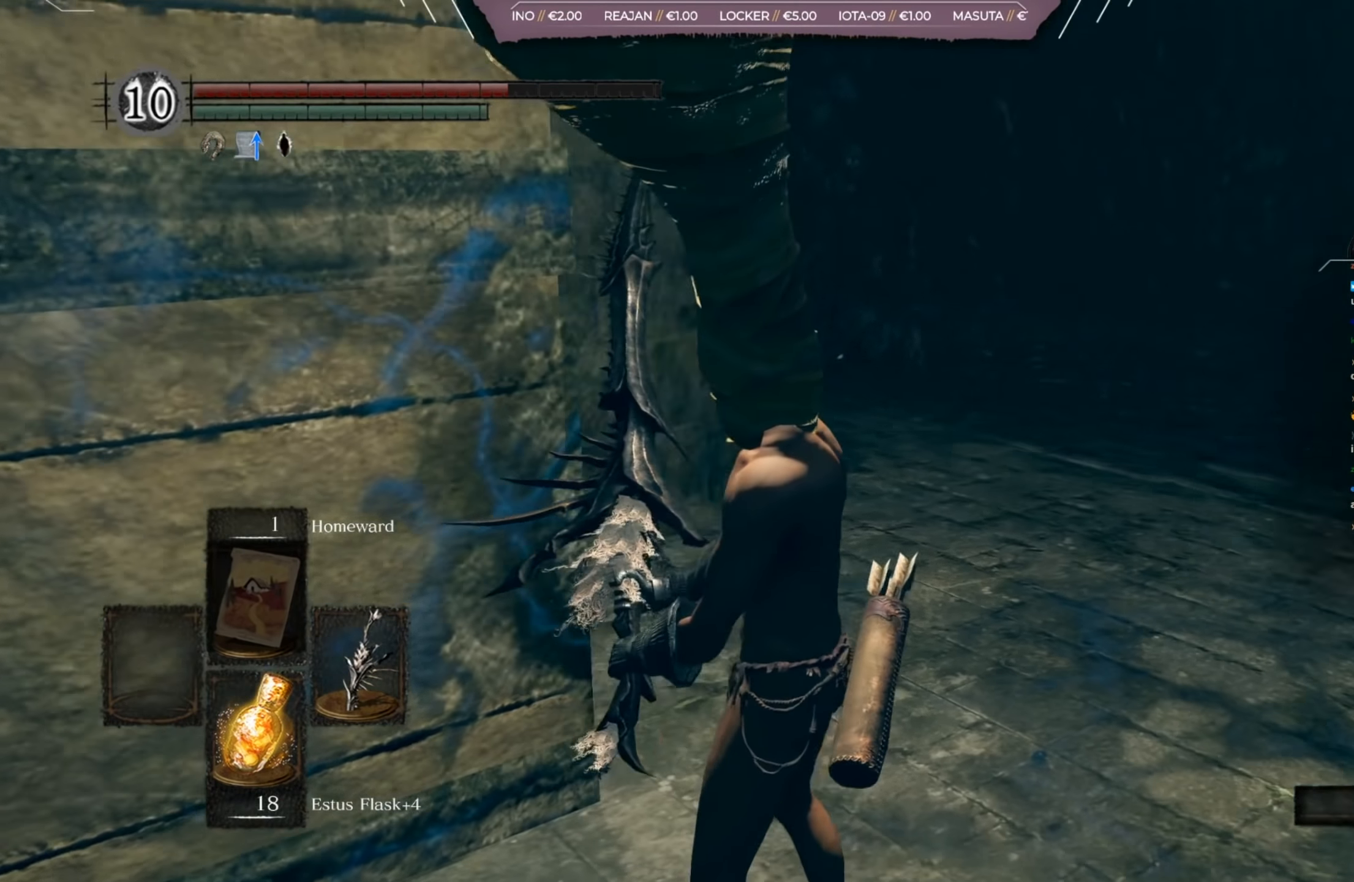
{"buttons": [], "left_stick": "center", "right_stick": "center", "events": [[200, "right_stick", "center"]]}
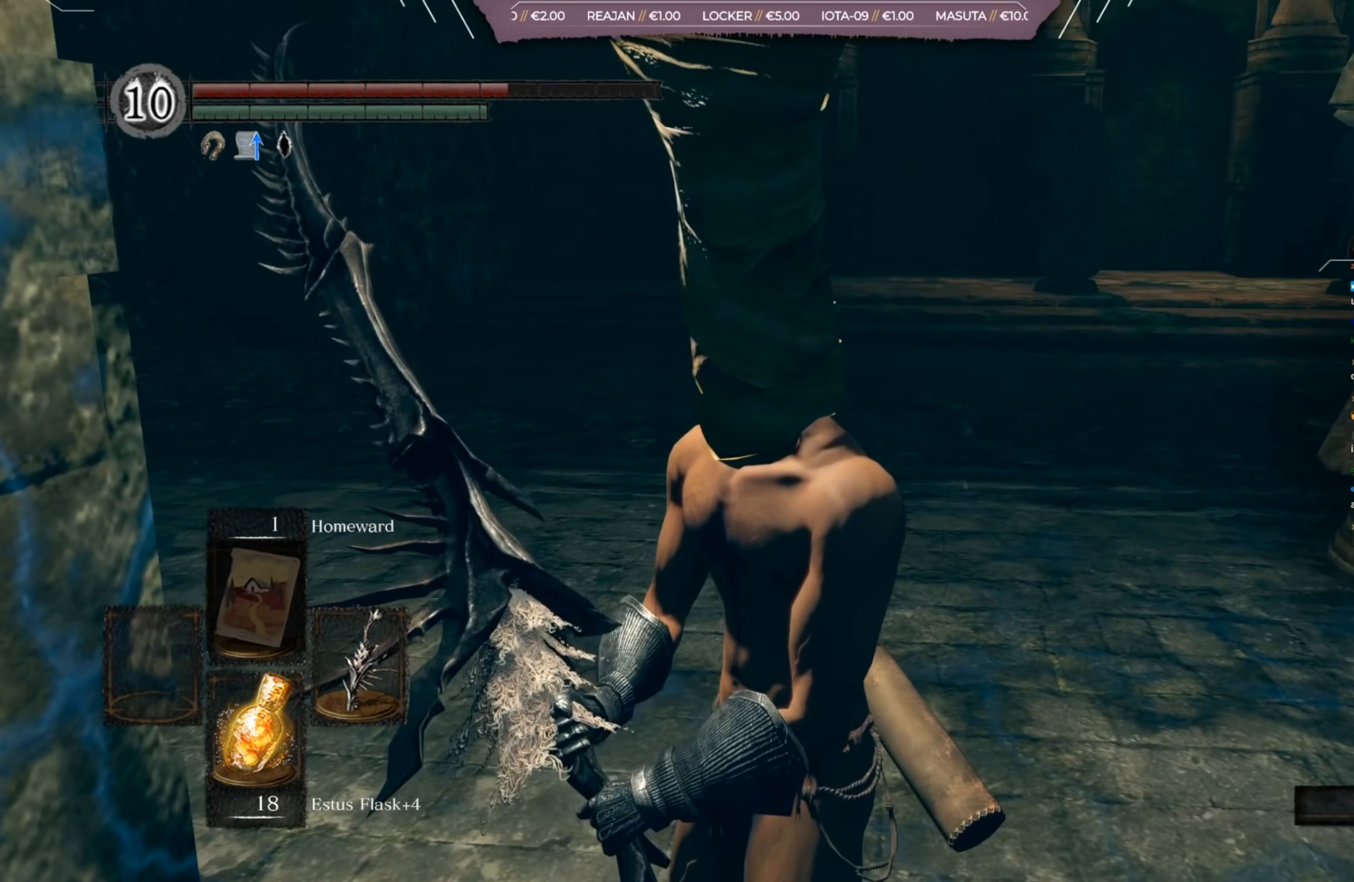
{"buttons": [], "left_stick": "center", "right_stick": "left", "events": [[434, "right_stick", "left"]]}
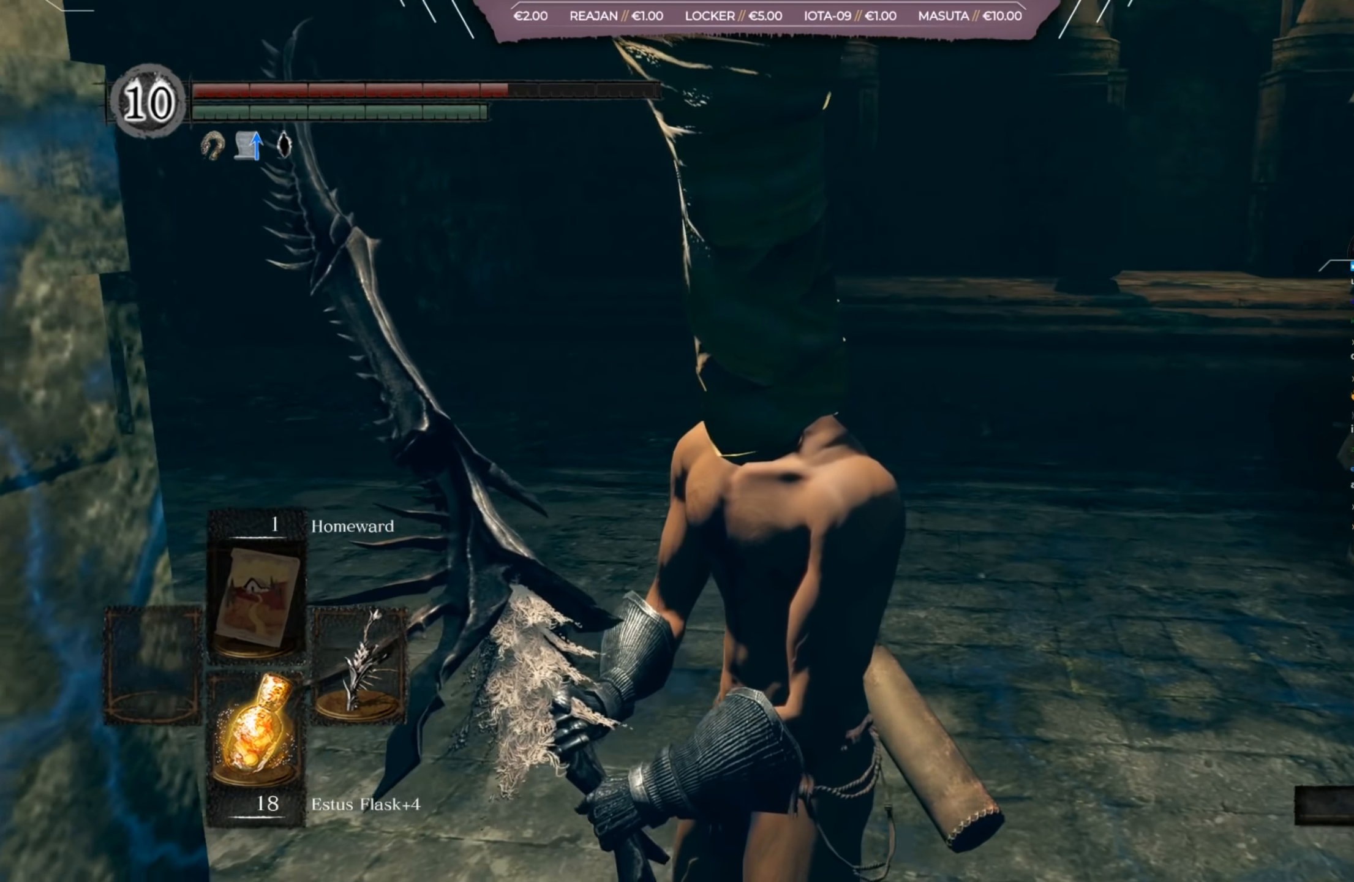
{"buttons": [], "left_stick": "center", "right_stick": "left", "events": [[166, "right_stick", "center"], [400, "right_stick", "left"]]}
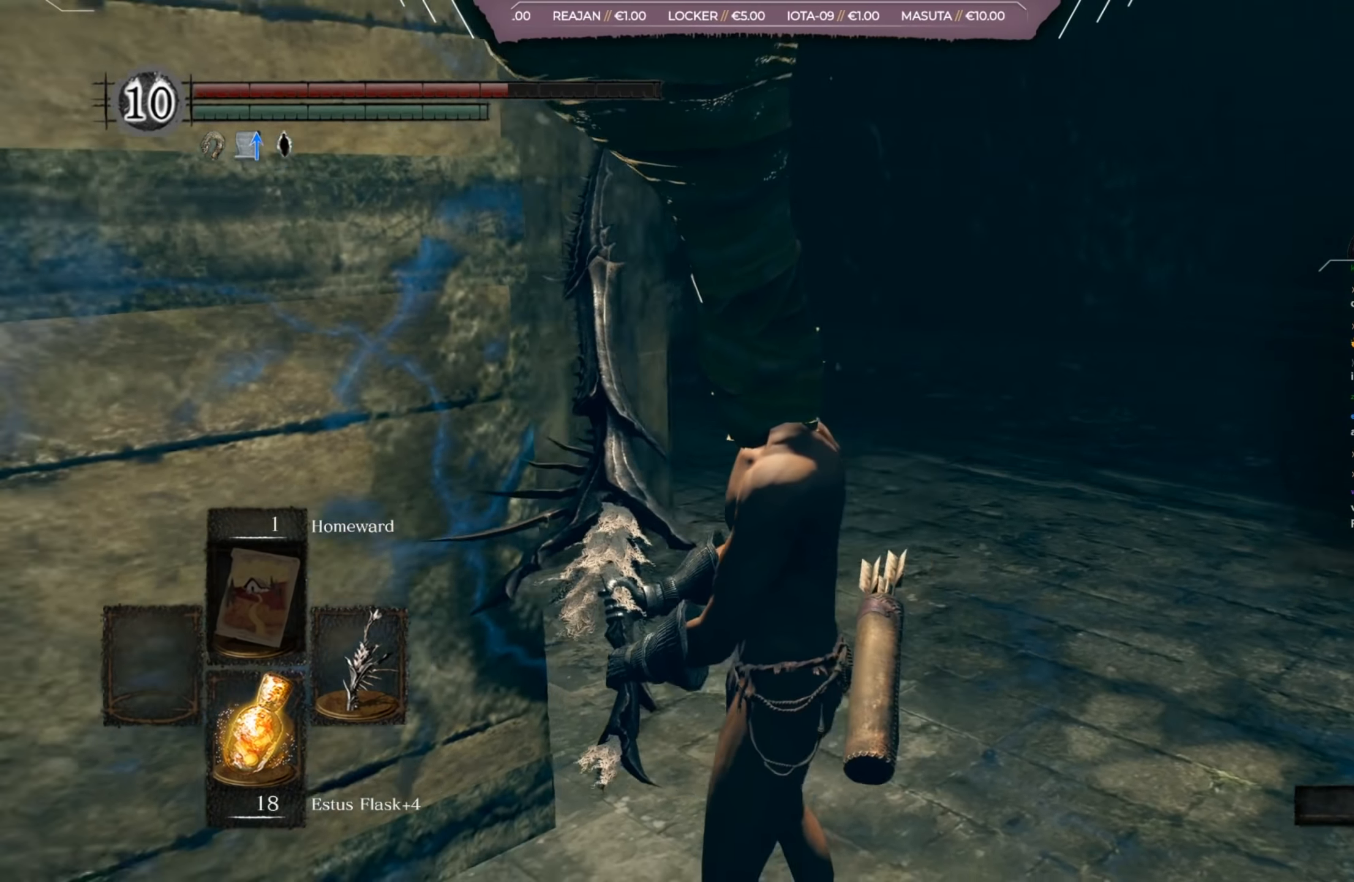
{"buttons": [], "left_stick": "center", "right_stick": "center", "events": [[133, "right_stick", "center"]]}
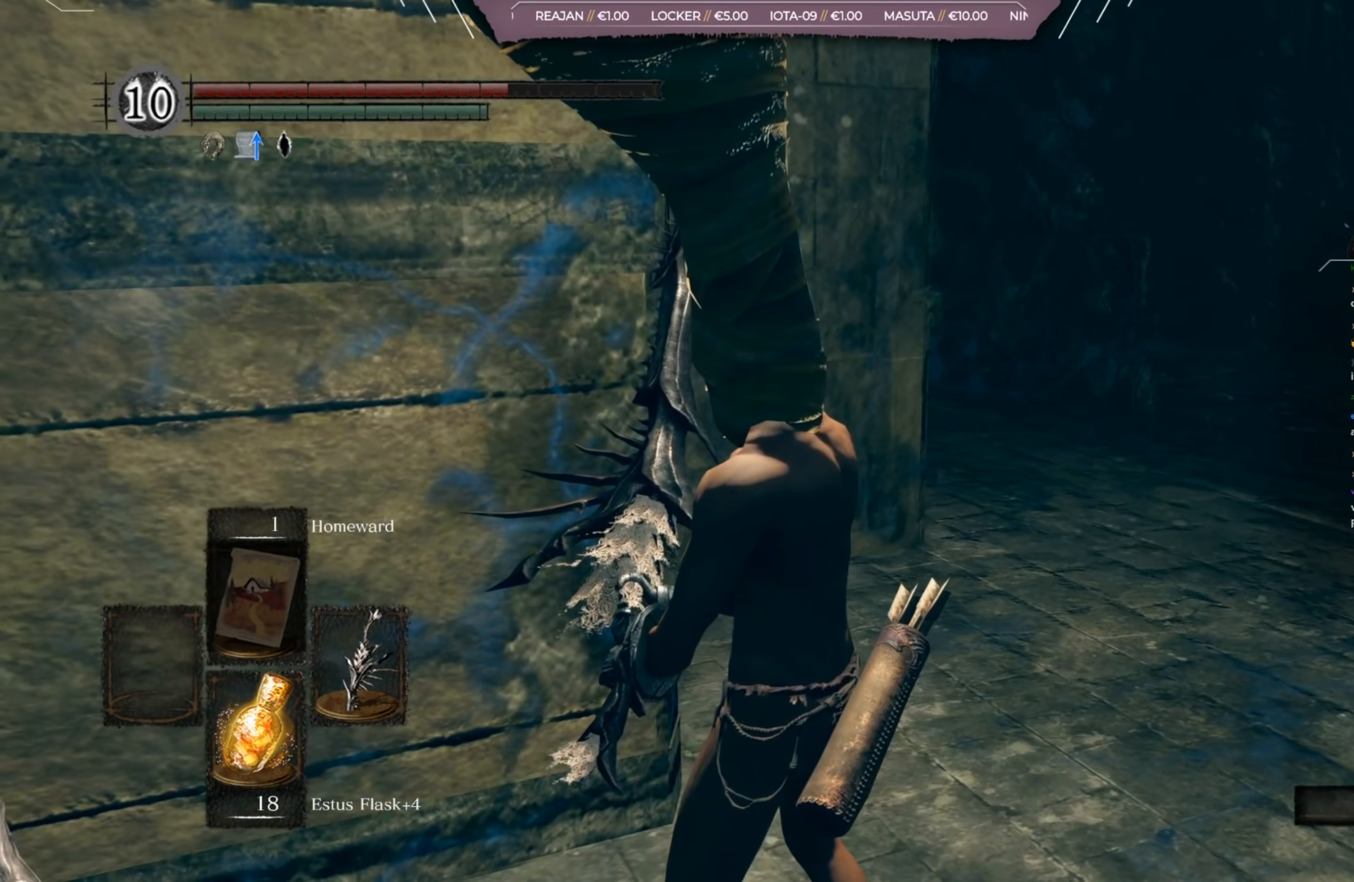
{"buttons": [], "left_stick": "center", "right_stick": "center", "events": []}
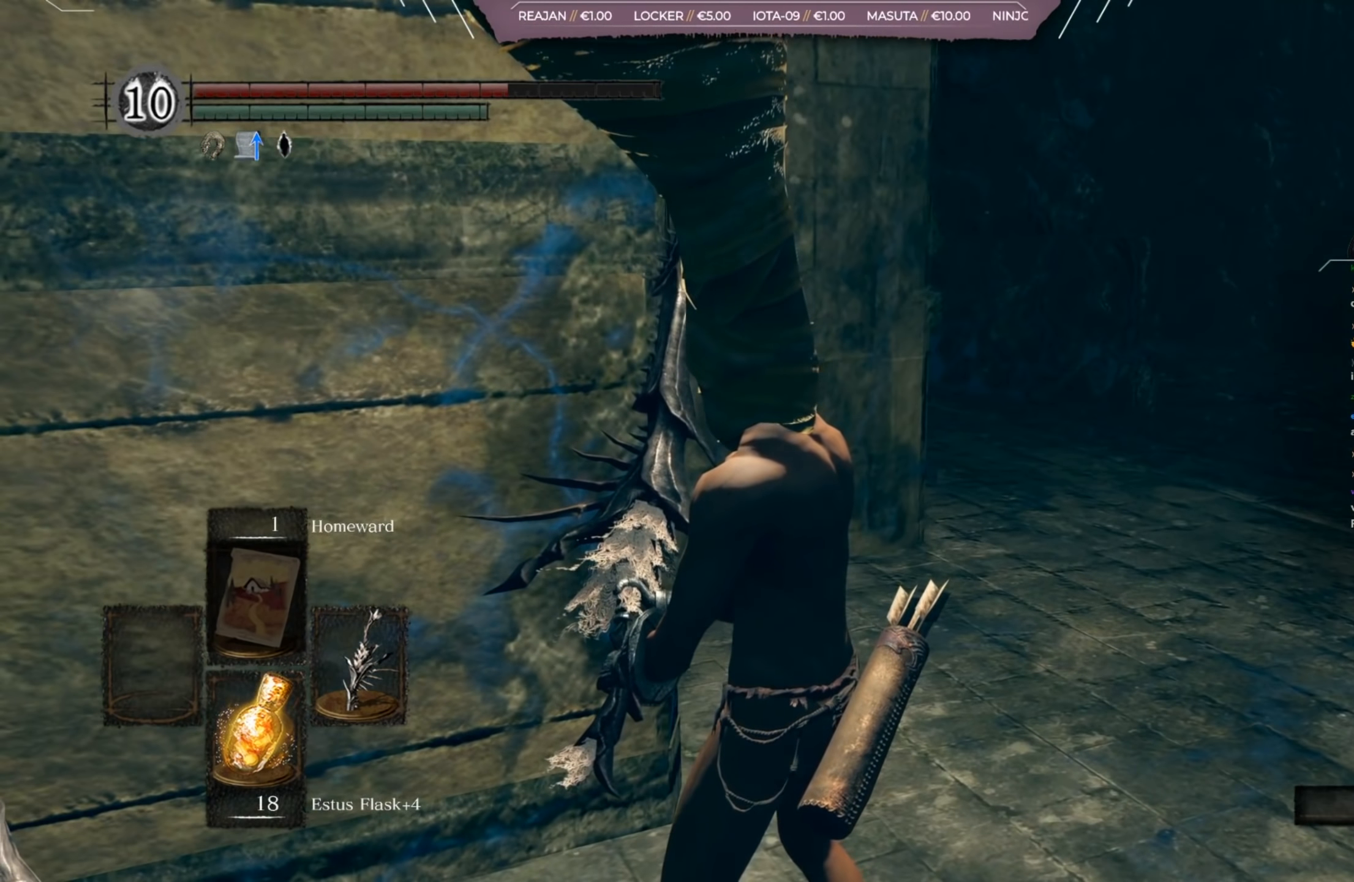
{"buttons": ["START"], "left_stick": "center", "right_stick": "center", "events": [[400, "START", "down"]]}
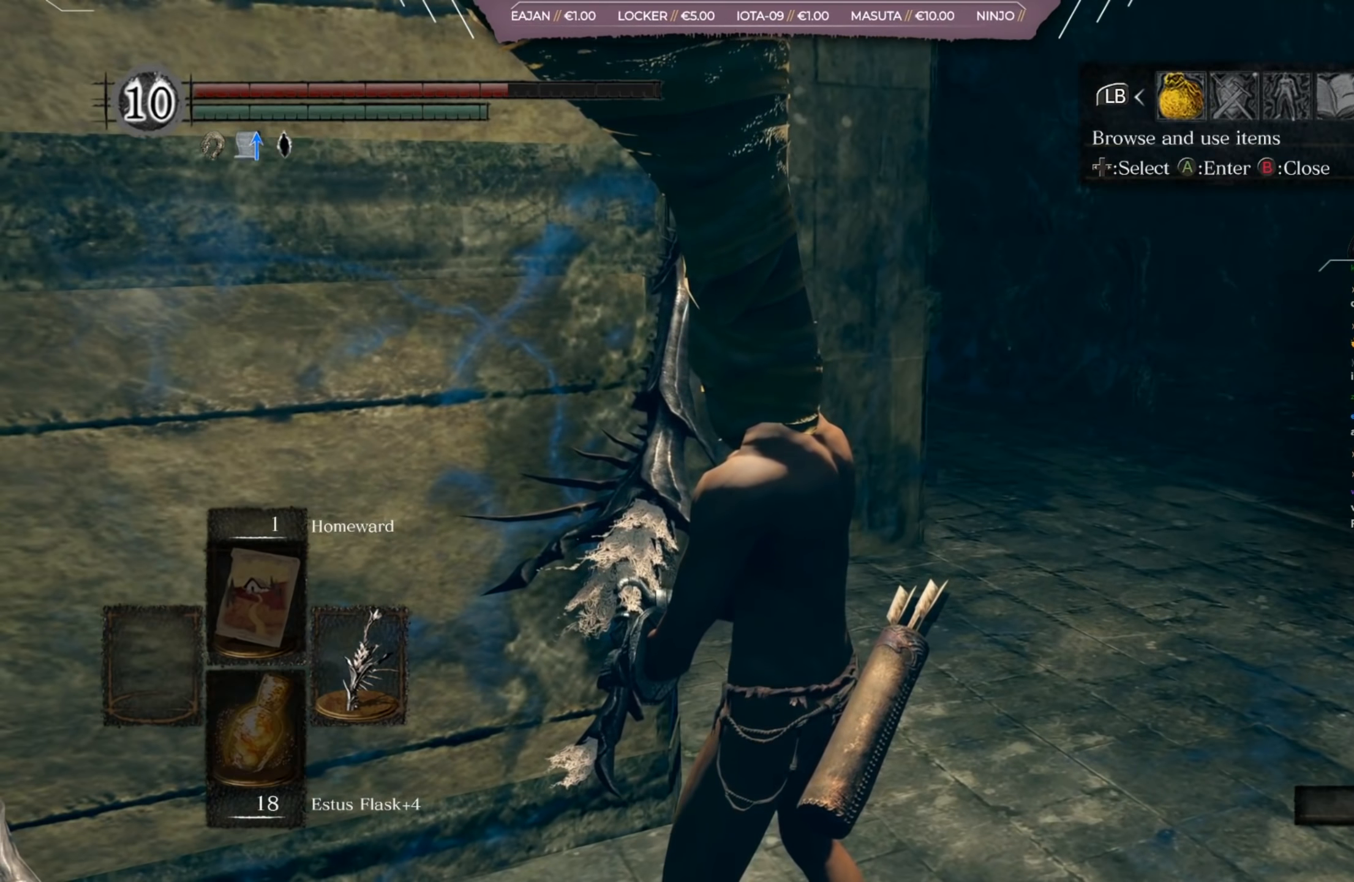
{"buttons": [], "left_stick": "center", "right_stick": "center", "events": [[17, "START", "up"], [200, "A", "down"], [300, "A", "up"]]}
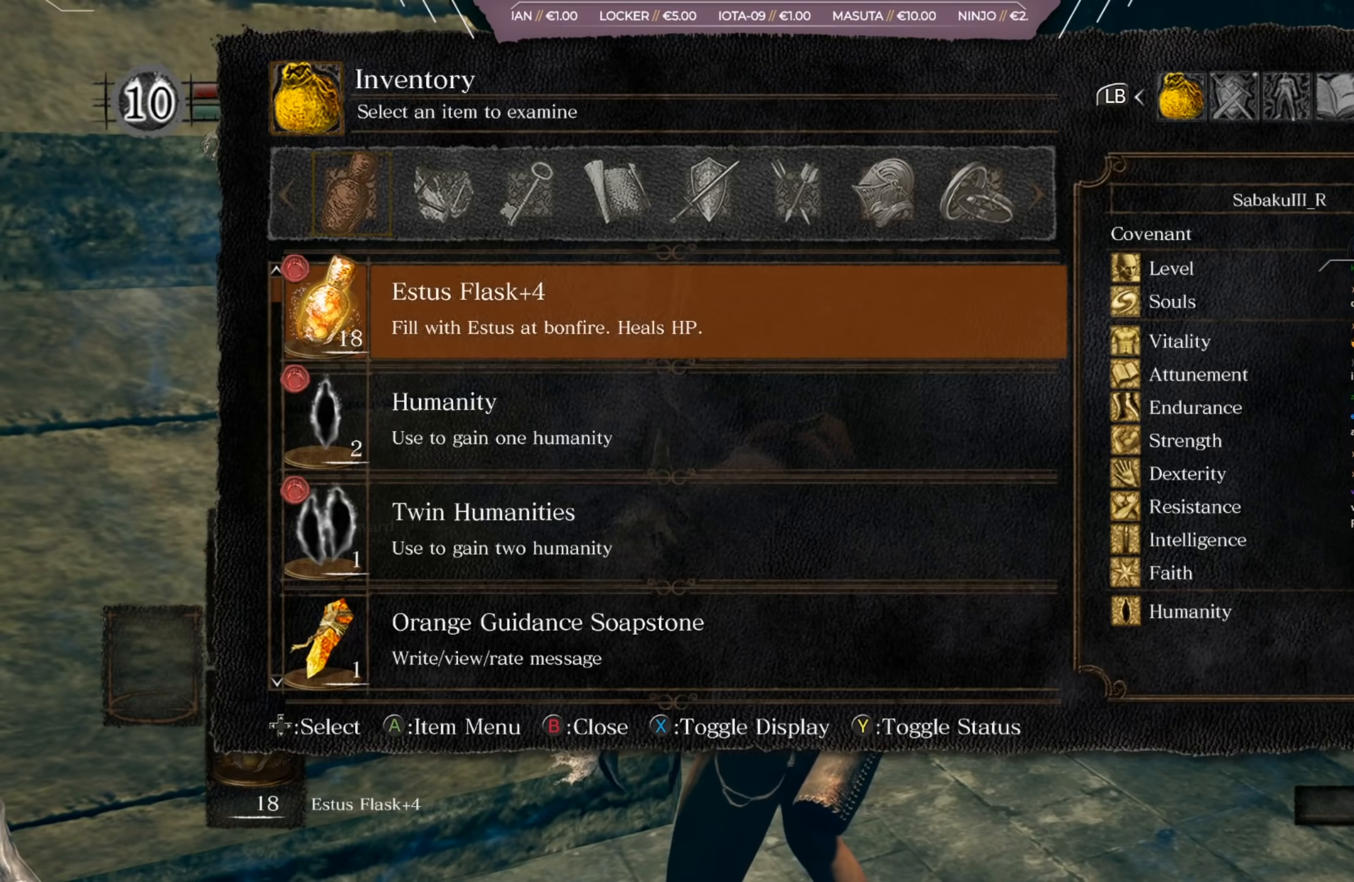
{"buttons": [], "left_stick": "center", "right_stick": "center", "events": [[33, "DPAD_DOWN", "down"], [100, "DPAD_DOWN", "up"]]}
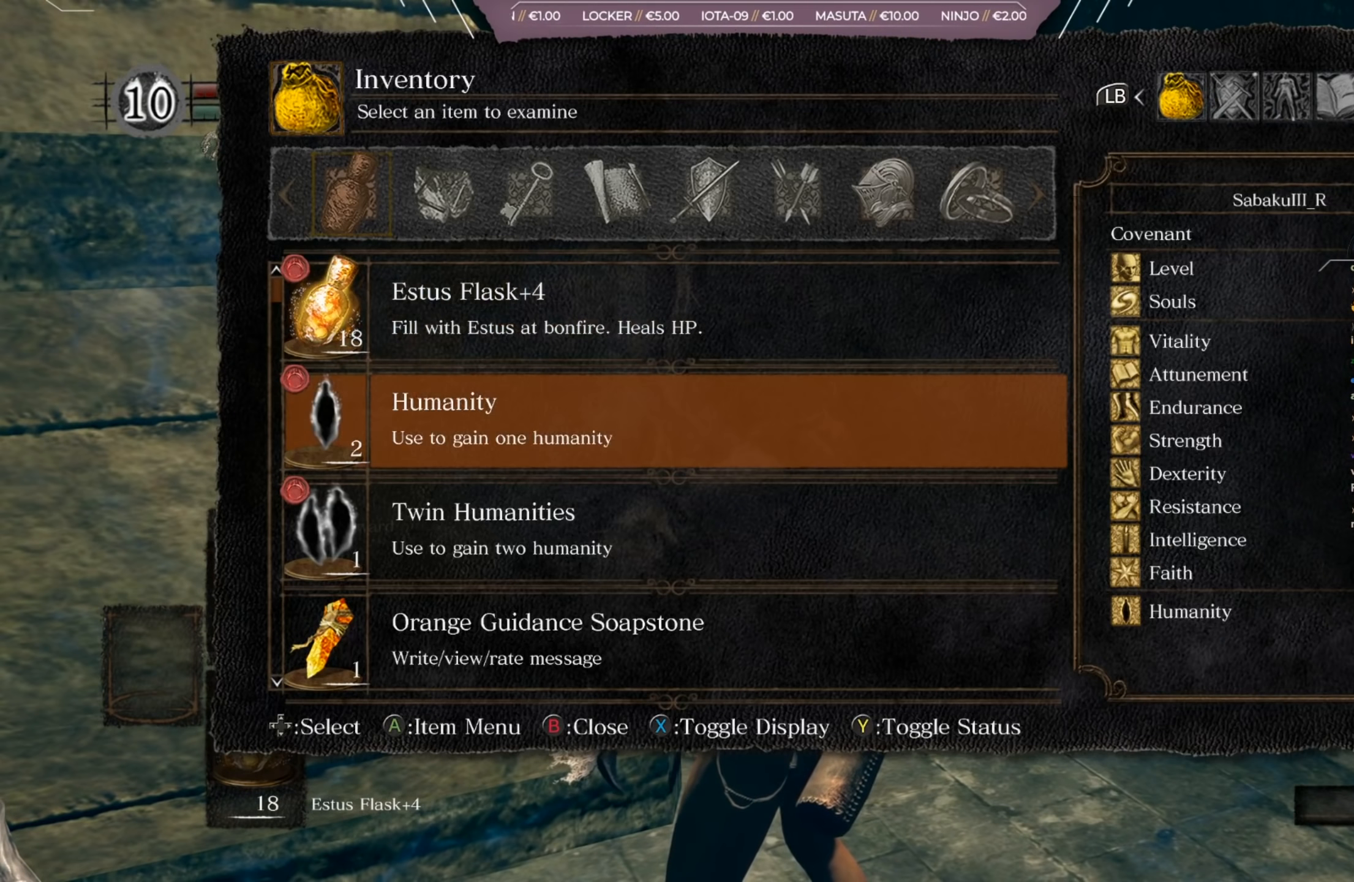
{"buttons": [], "left_stick": "center", "right_stick": "center", "events": []}
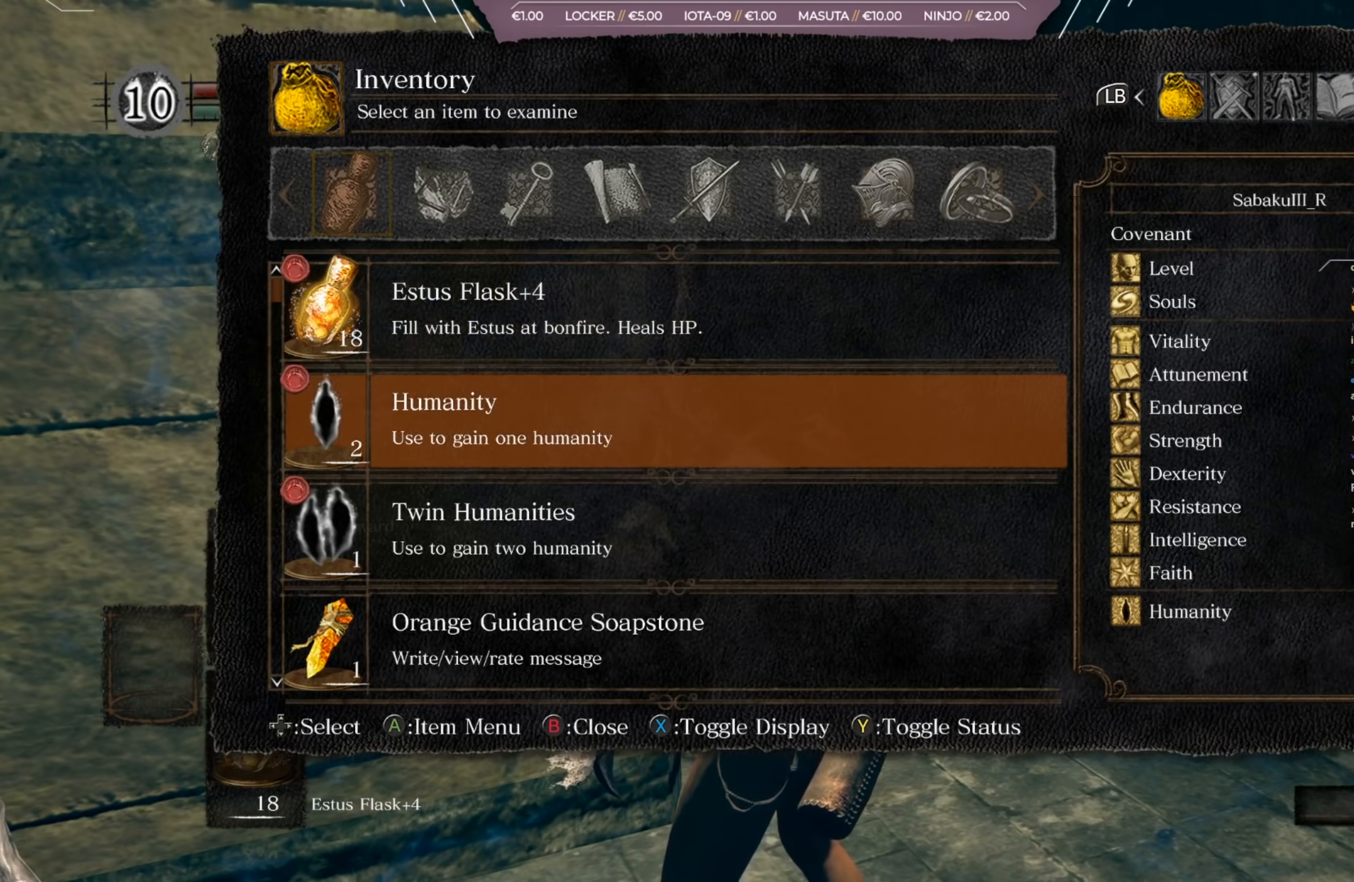
{"buttons": ["DPAD_DOWN"], "left_stick": "center", "right_stick": "center", "events": [[367, "DPAD_DOWN", "down"]]}
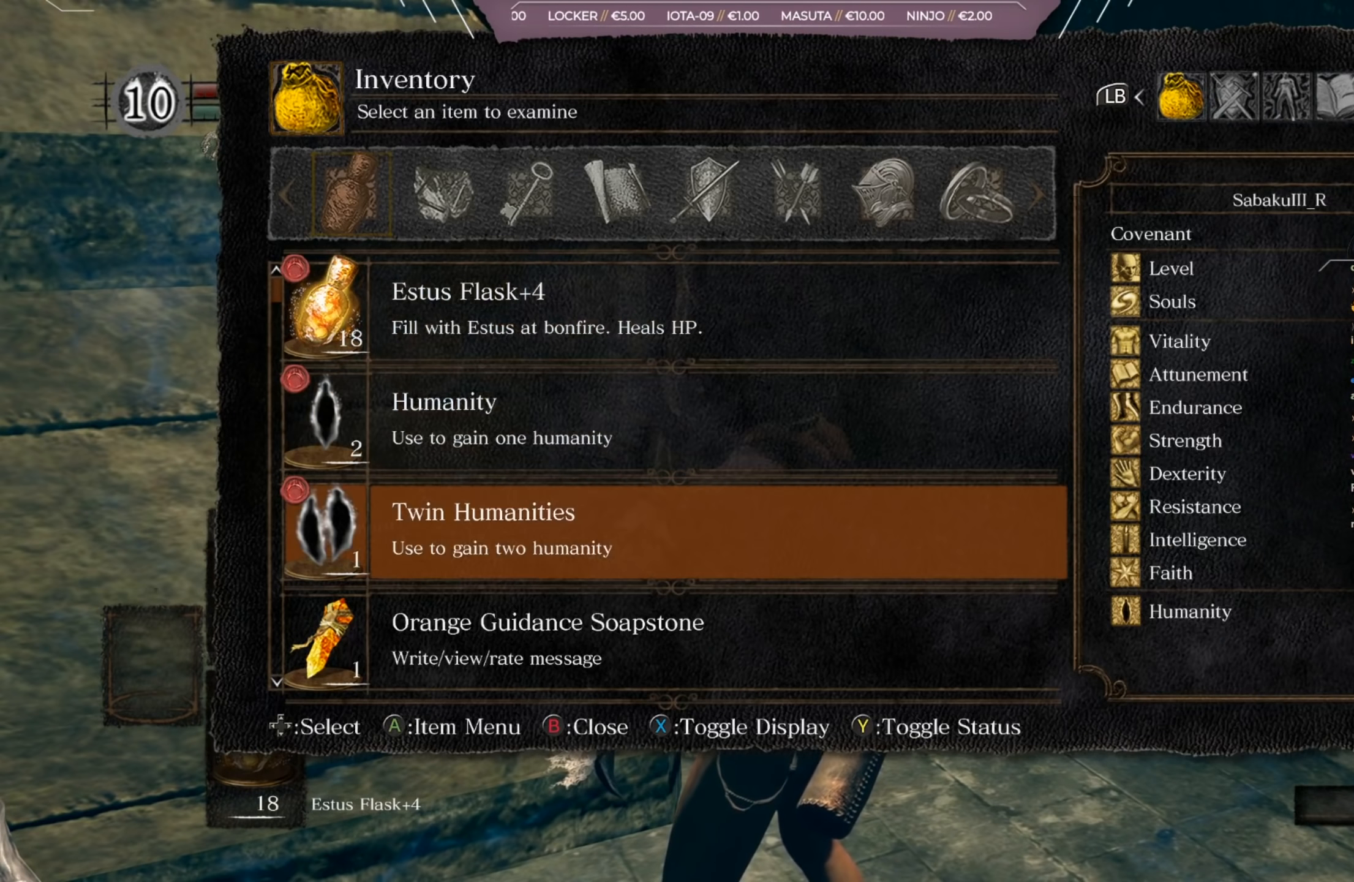
{"buttons": ["DPAD_DOWN"], "left_stick": "center", "right_stick": "center", "events": []}
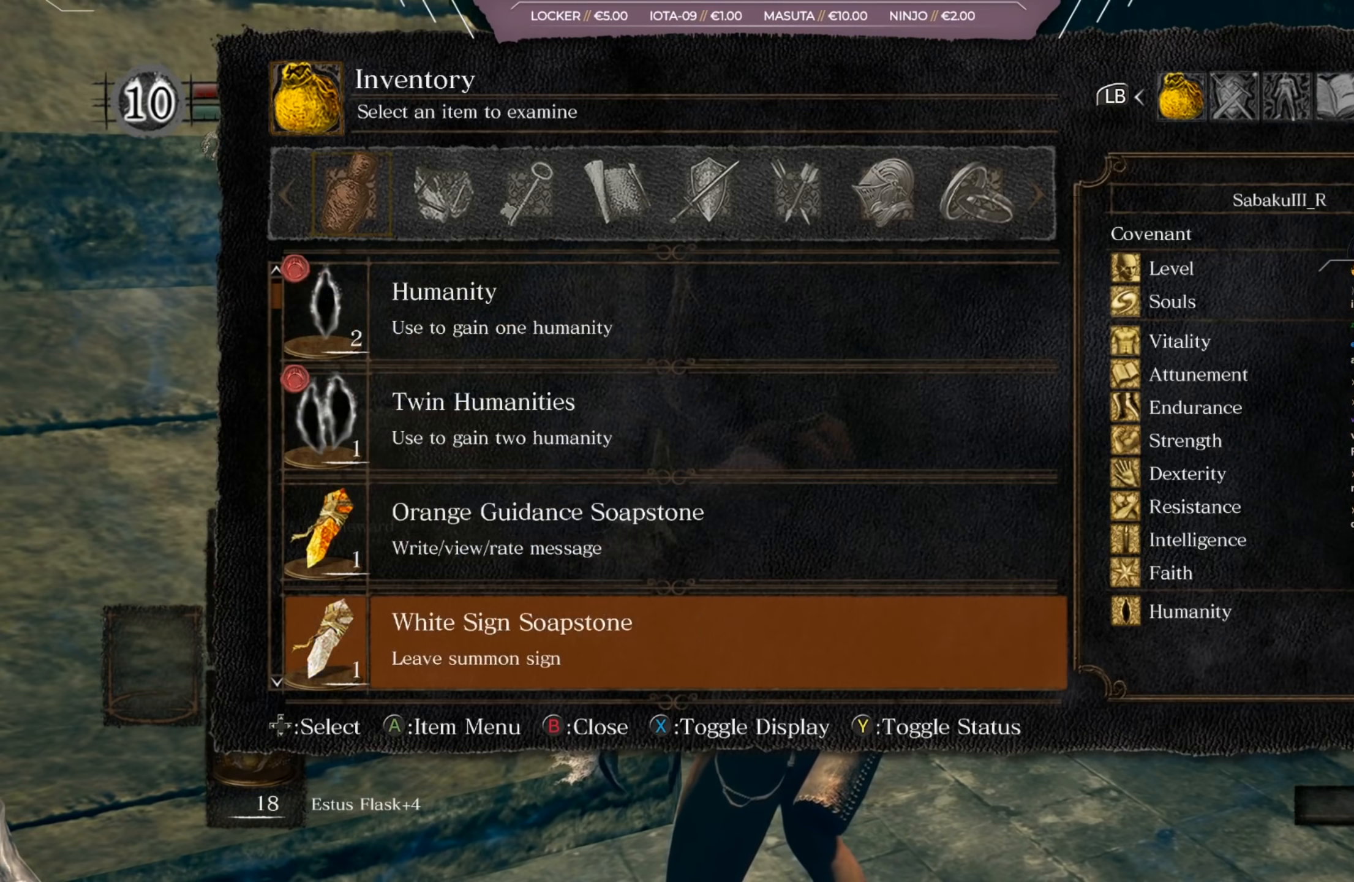
{"buttons": ["DPAD_DOWN"], "left_stick": "center", "right_stick": "center", "events": []}
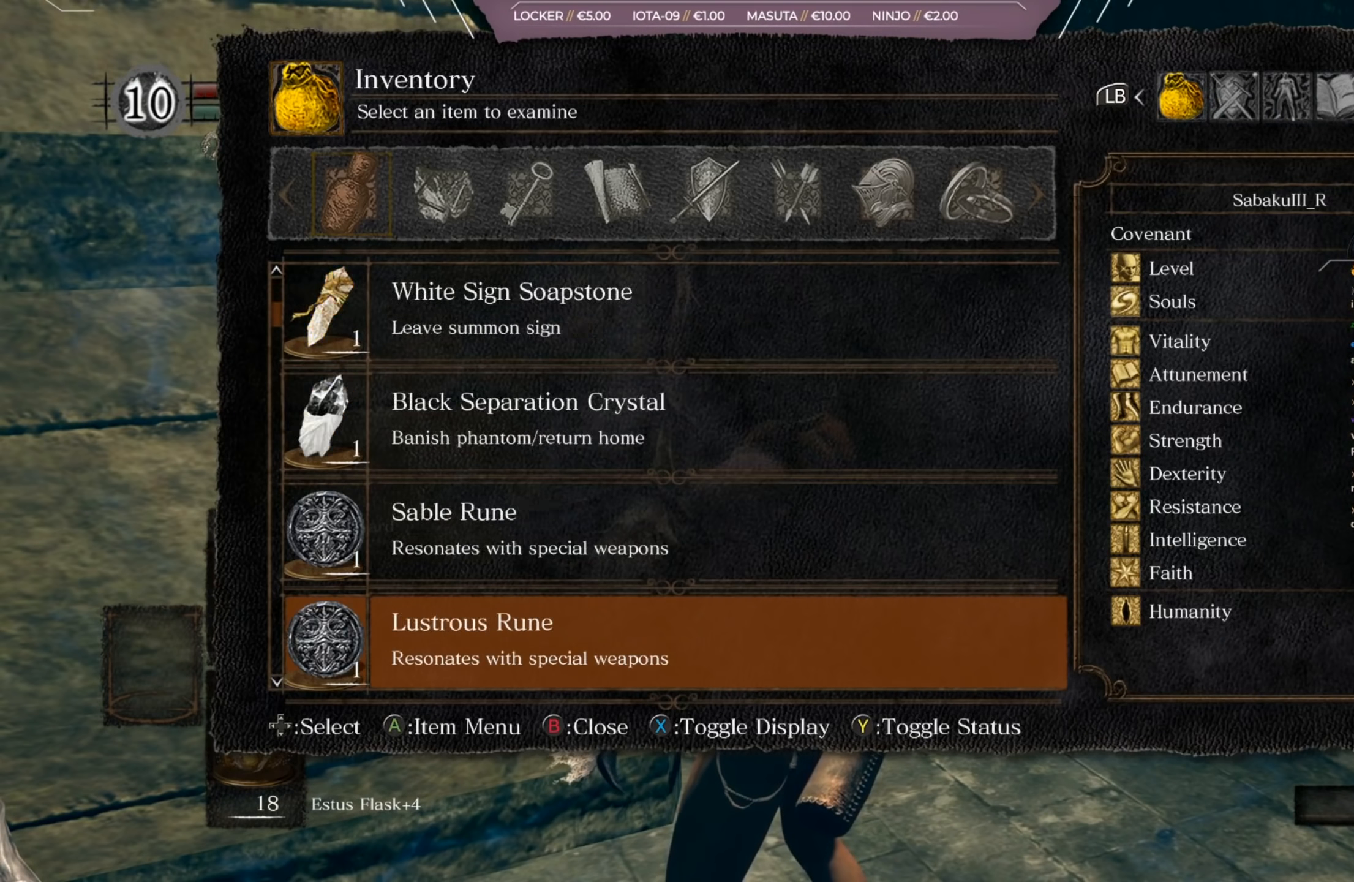
{"buttons": ["DPAD_DOWN"], "left_stick": "center", "right_stick": "center", "events": []}
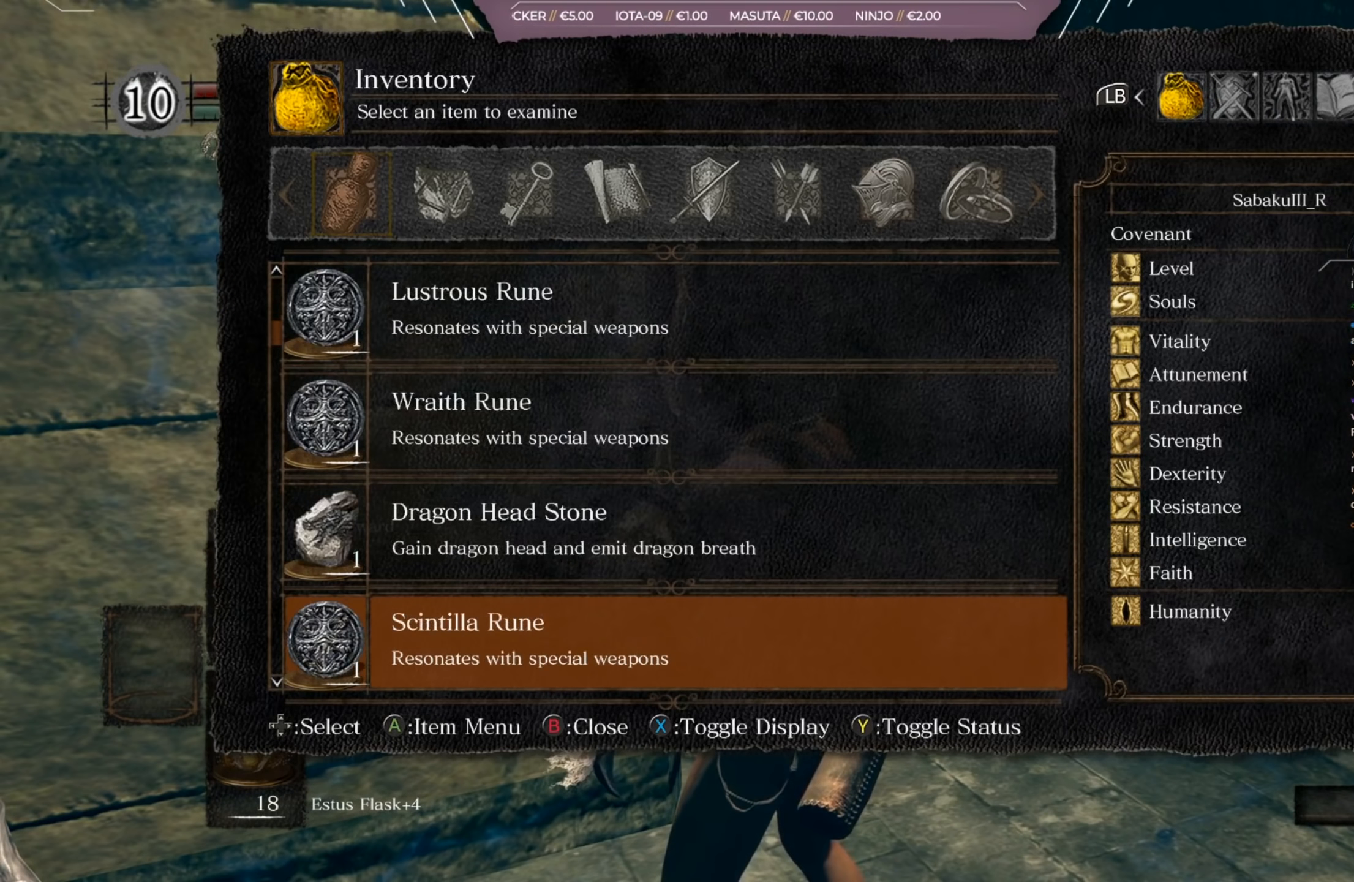
{"buttons": ["DPAD_DOWN"], "left_stick": "center", "right_stick": "center", "events": []}
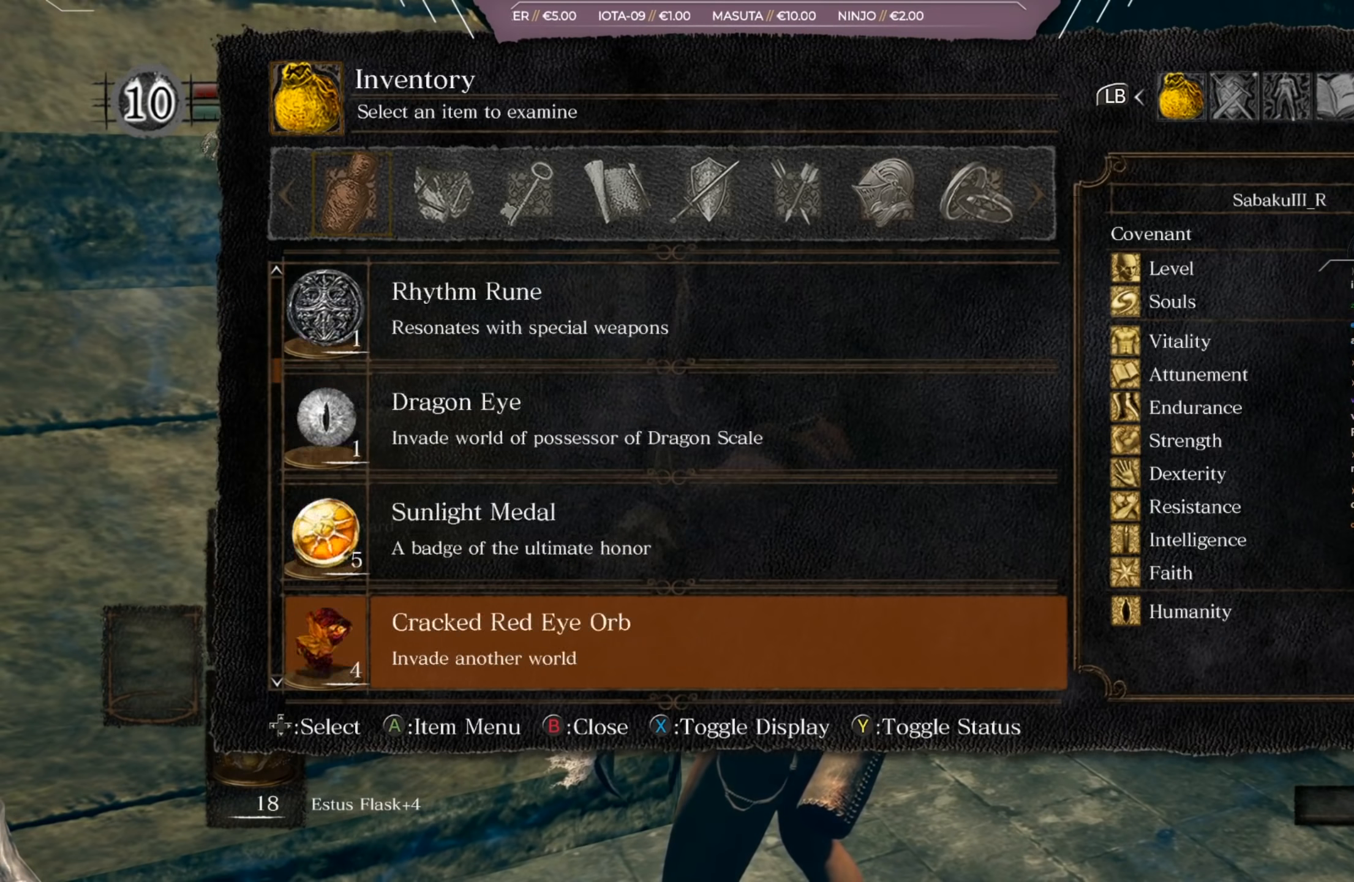
{"buttons": [], "left_stick": "center", "right_stick": "center", "events": [[300, "DPAD_DOWN", "up"]]}
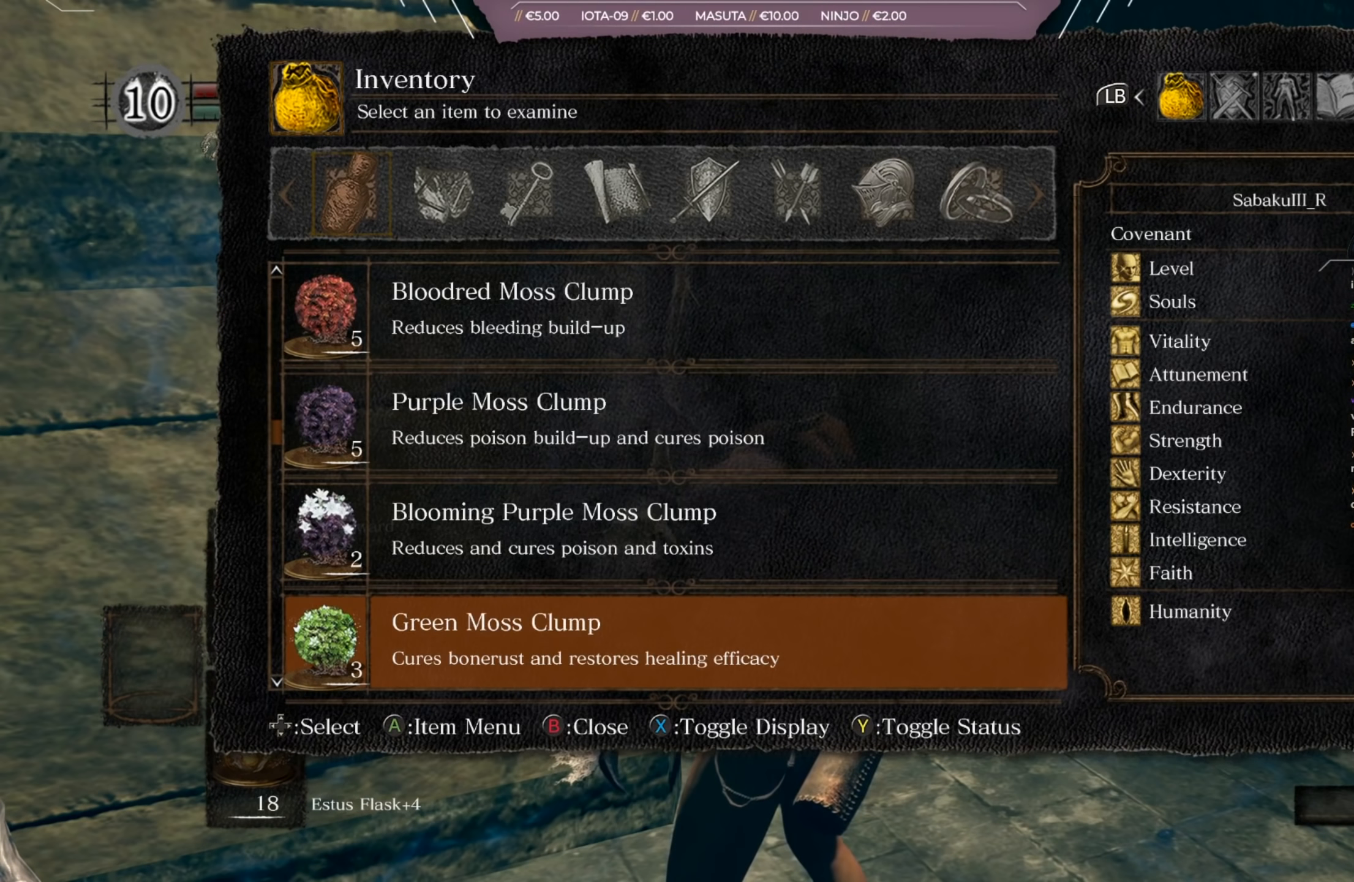
{"buttons": ["DPAD_DOWN"], "left_stick": "center", "right_stick": "center", "events": [[33, "DPAD_DOWN", "down"]]}
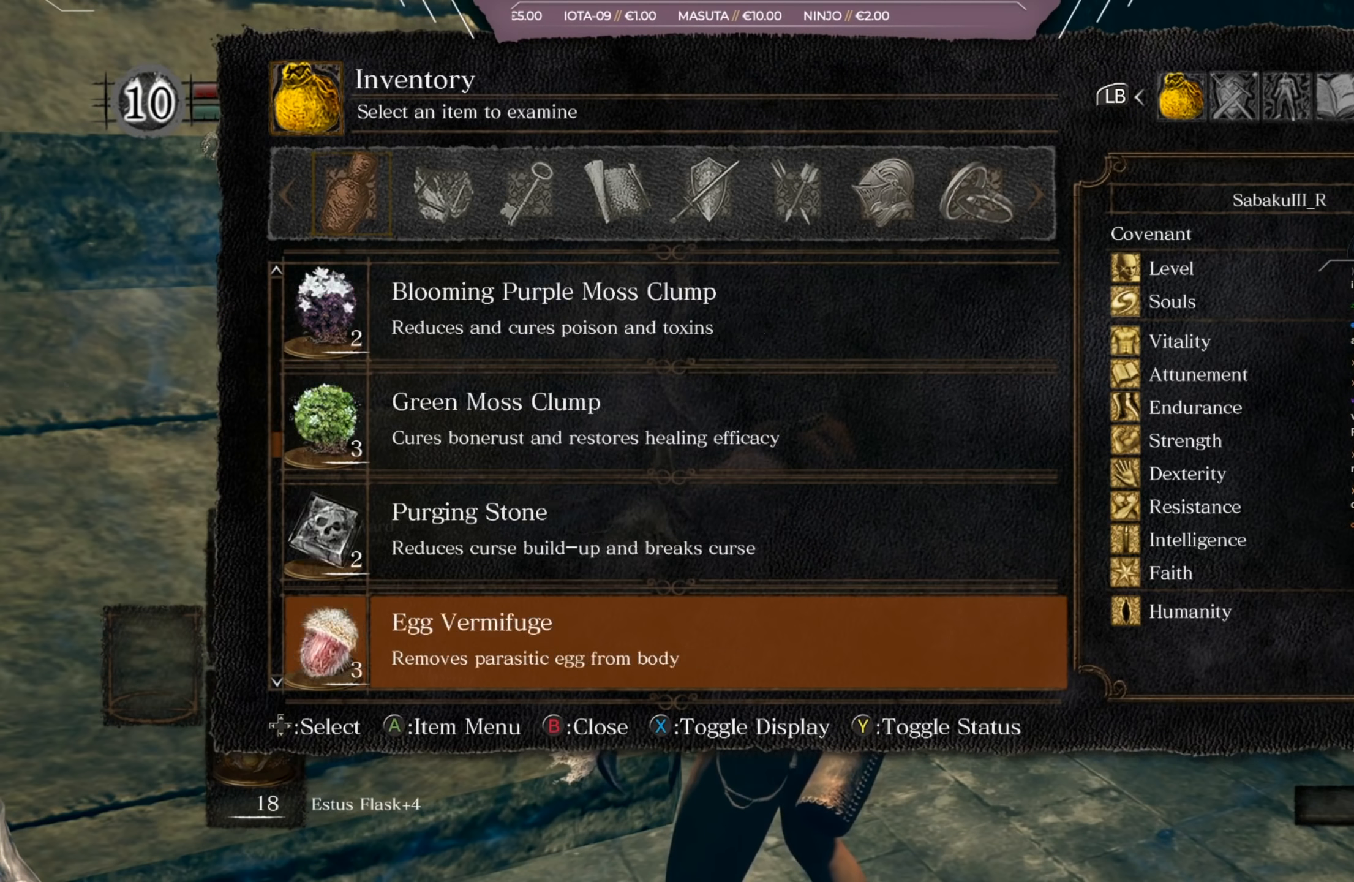
{"buttons": ["DPAD_DOWN"], "left_stick": "center", "right_stick": "center", "events": []}
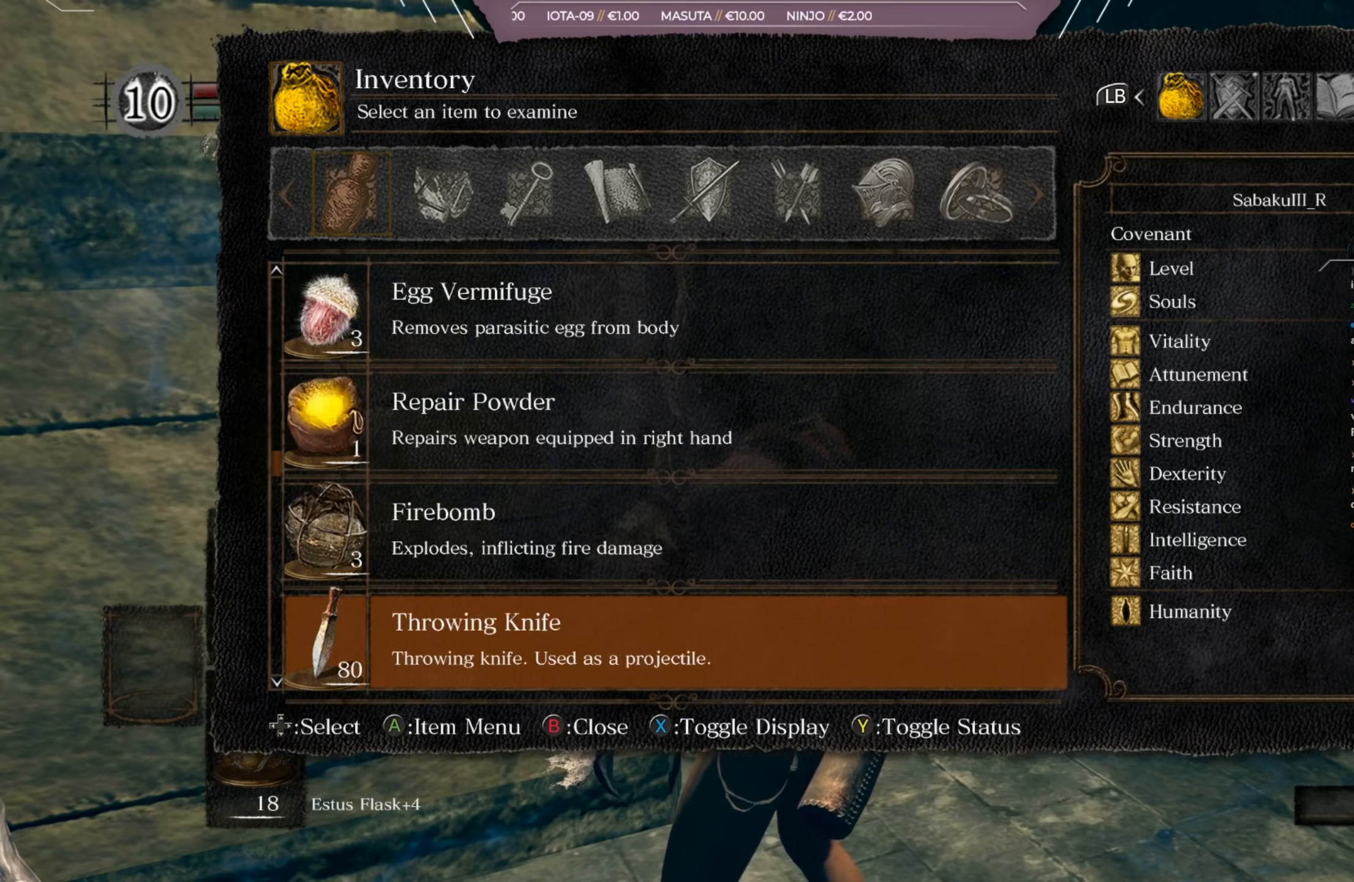
{"buttons": ["DPAD_DOWN"], "left_stick": "center", "right_stick": "center", "events": []}
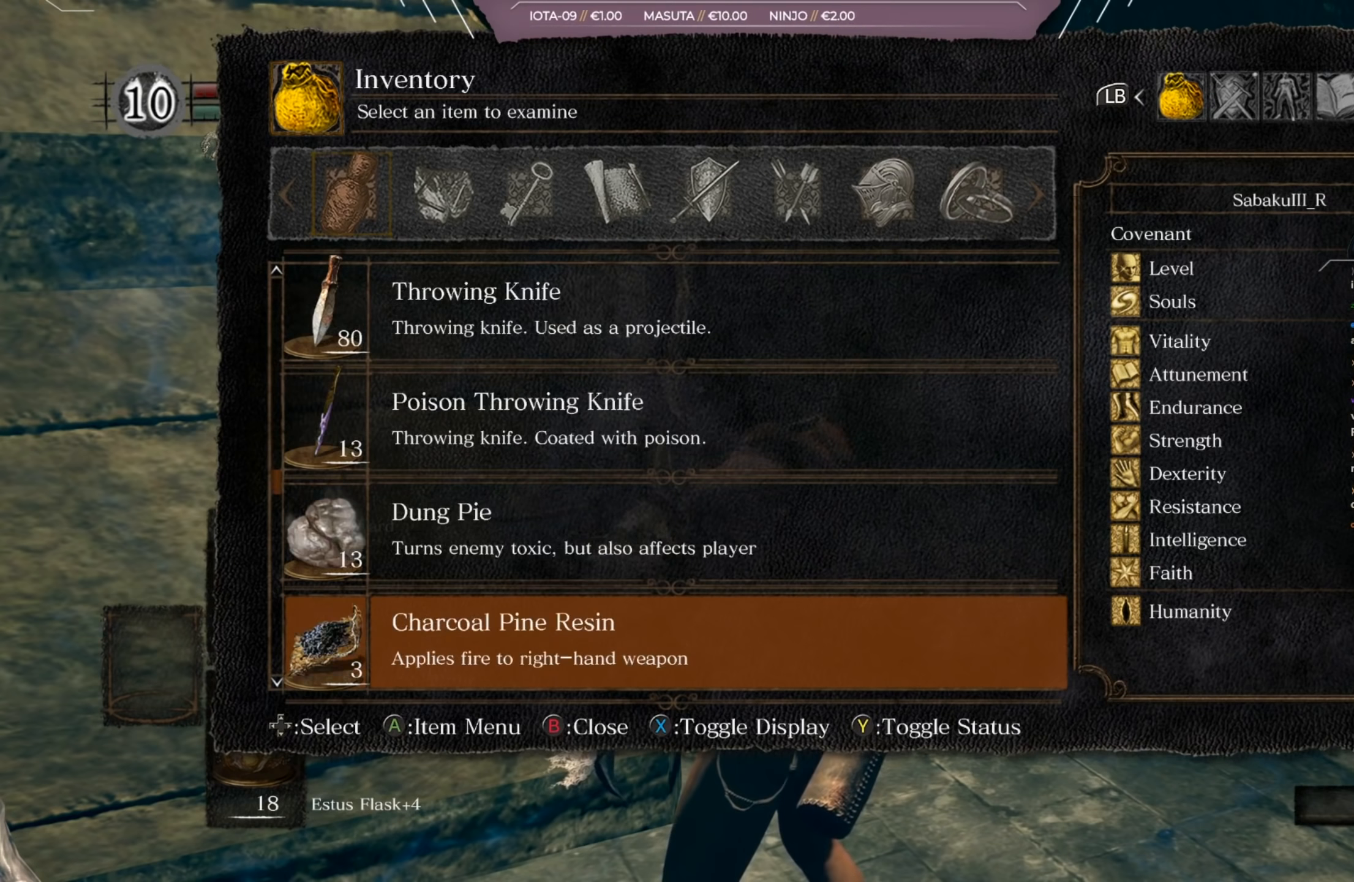
{"buttons": [], "left_stick": "center", "right_stick": "center", "events": [[500, "DPAD_DOWN", "up"]]}
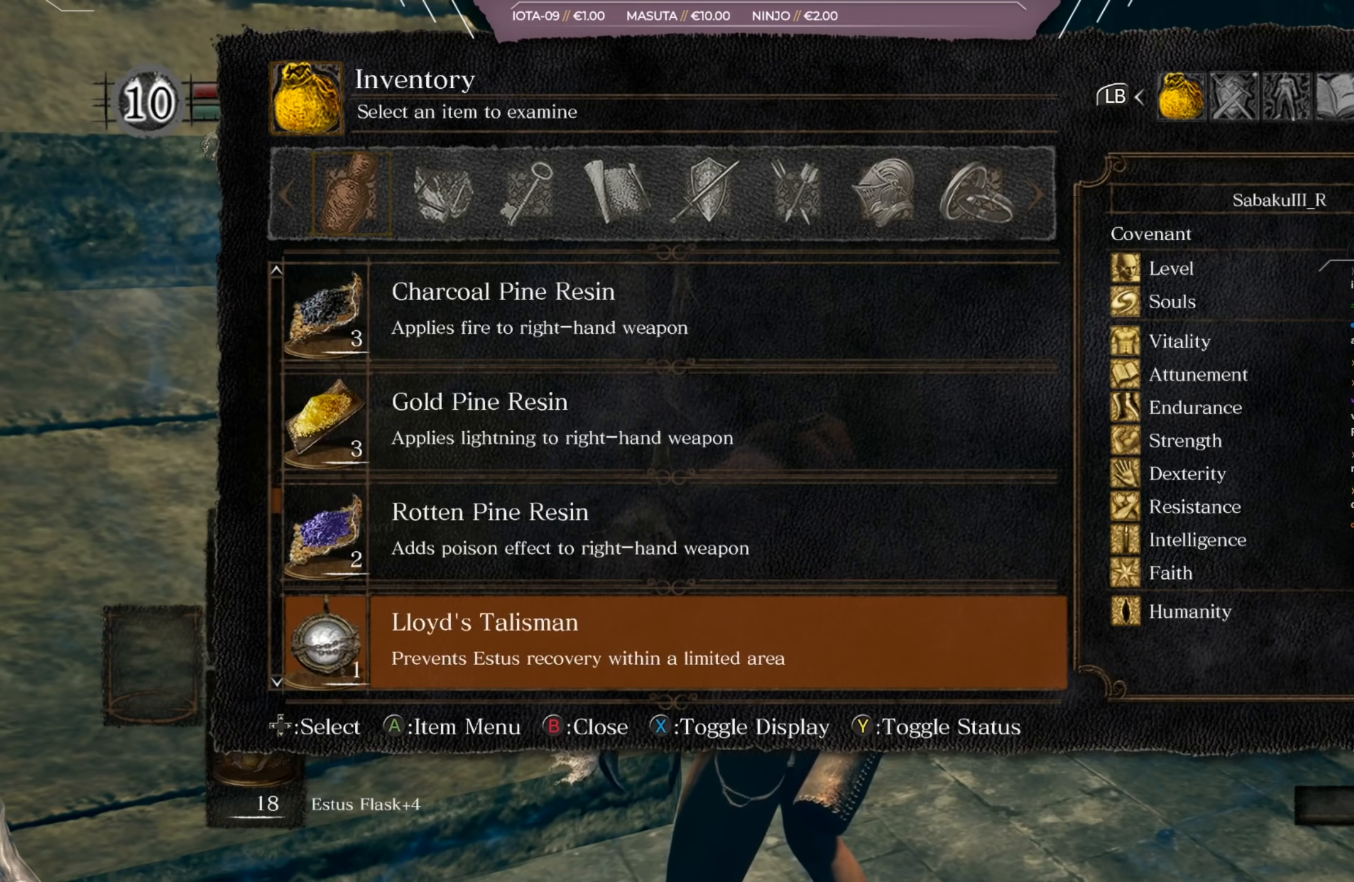
{"buttons": ["DPAD_DOWN"], "left_stick": "center", "right_stick": "center", "events": [[167, "DPAD_DOWN", "down"], [300, "DPAD_DOWN", "up"], [334, "DPAD_DOWN", "down"]]}
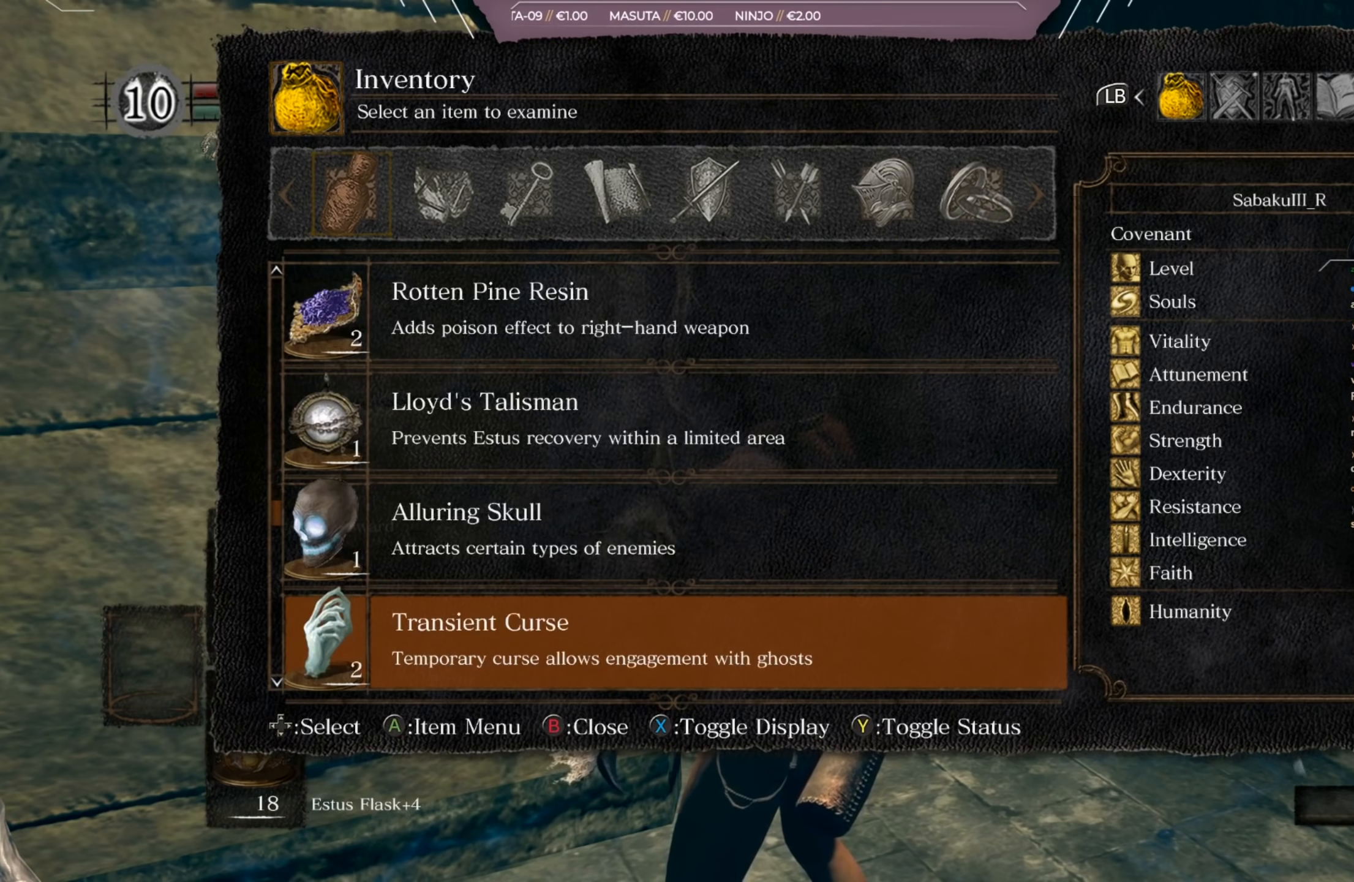
{"buttons": ["DPAD_DOWN"], "left_stick": "center", "right_stick": "center", "events": []}
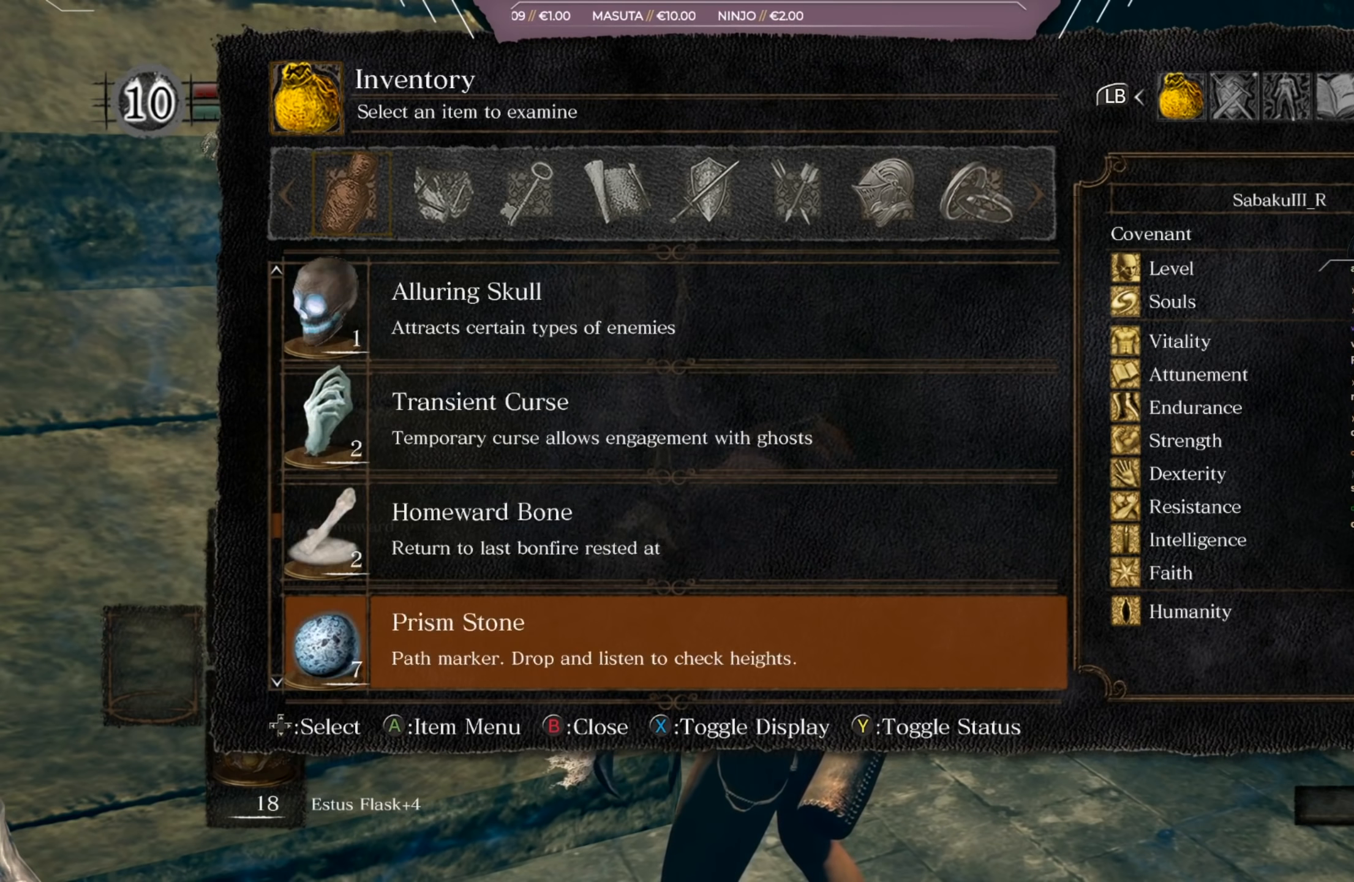
{"buttons": [], "left_stick": "center", "right_stick": "center", "events": [[334, "DPAD_DOWN", "up"], [367, "DPAD_DOWN", "down"], [434, "DPAD_DOWN", "up"]]}
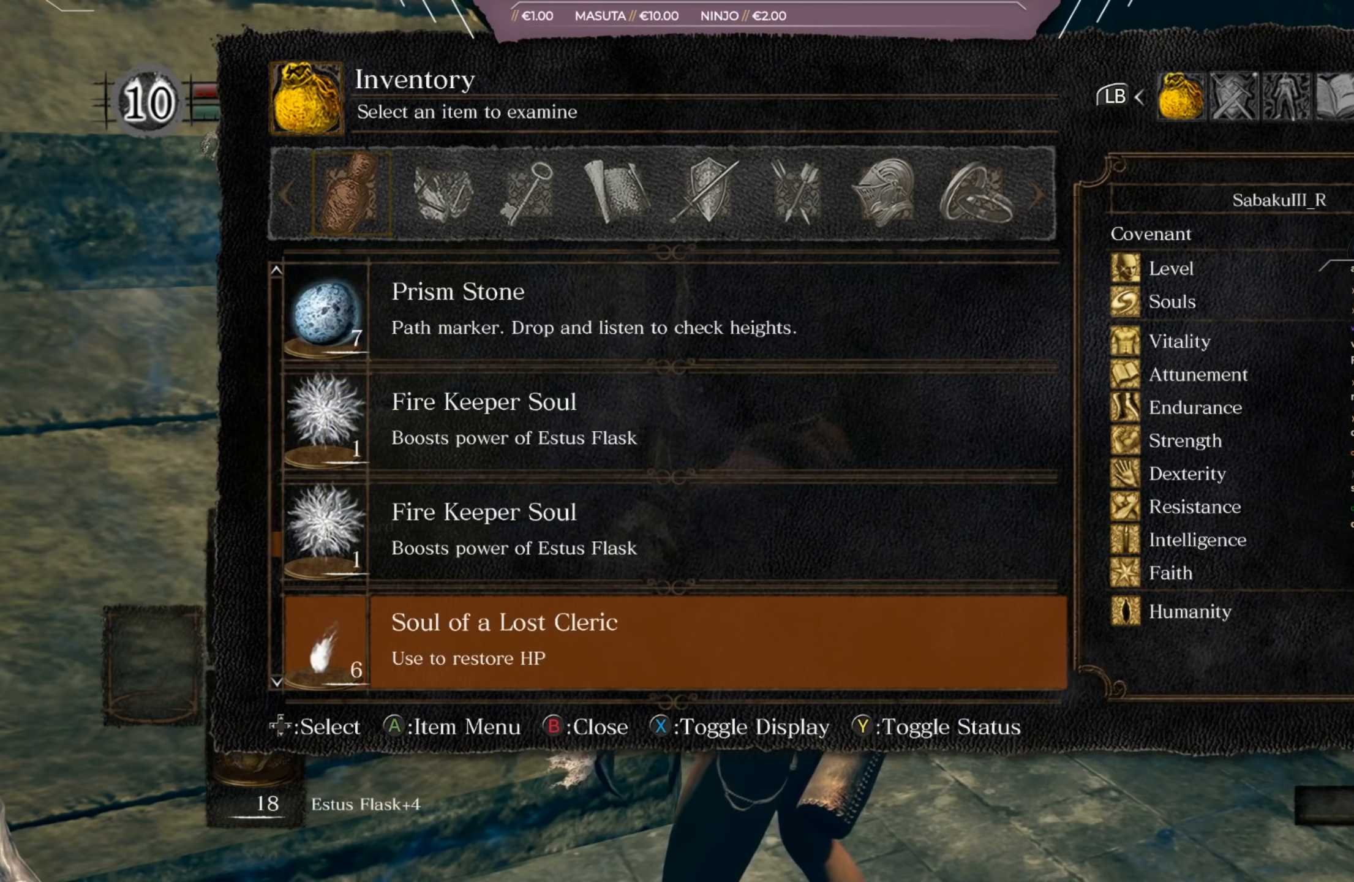
{"buttons": [], "left_stick": "center", "right_stick": "center", "events": [[166, "DPAD_UP", "down"], [233, "DPAD_UP", "up"], [400, "X", "down"], [467, "X", "up"]]}